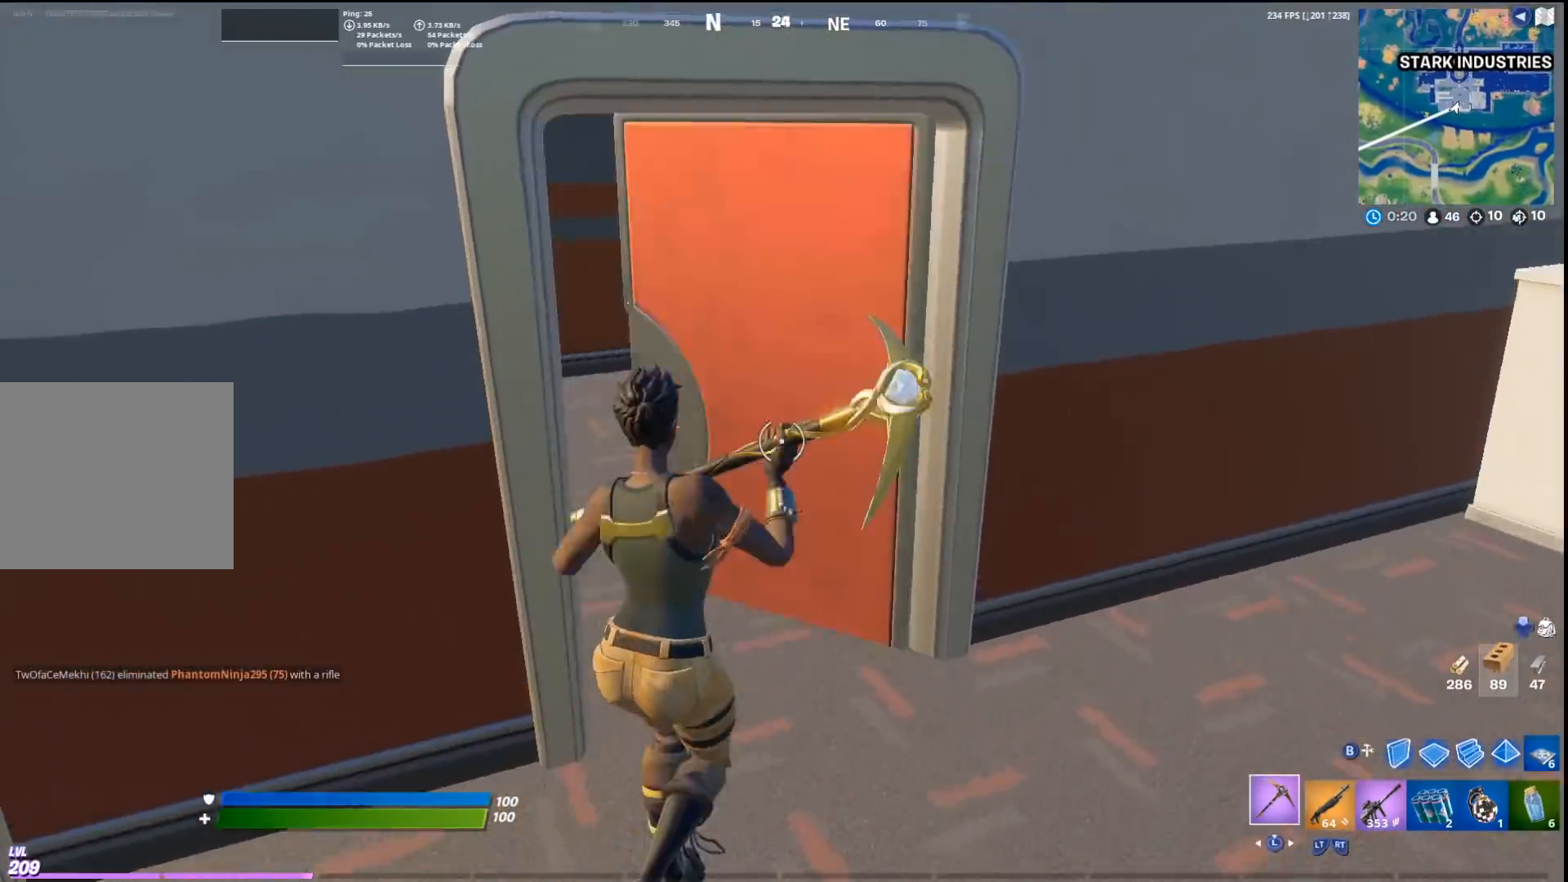
Gameplay with a controller (PlayStation layout); each line is a JSON object with the inputs held at the frame after it. "events" lists button and stick changes between this image and that frame as [ms after this image, input, new state], when the widget could be followed in between.
{"buttons": [], "left_stick": "up", "right_stick": "left", "events": [[33, "left_stick", "up-right"], [333, "R3", "down"], [333, "left_stick", "up"], [433, "R3", "up"]]}
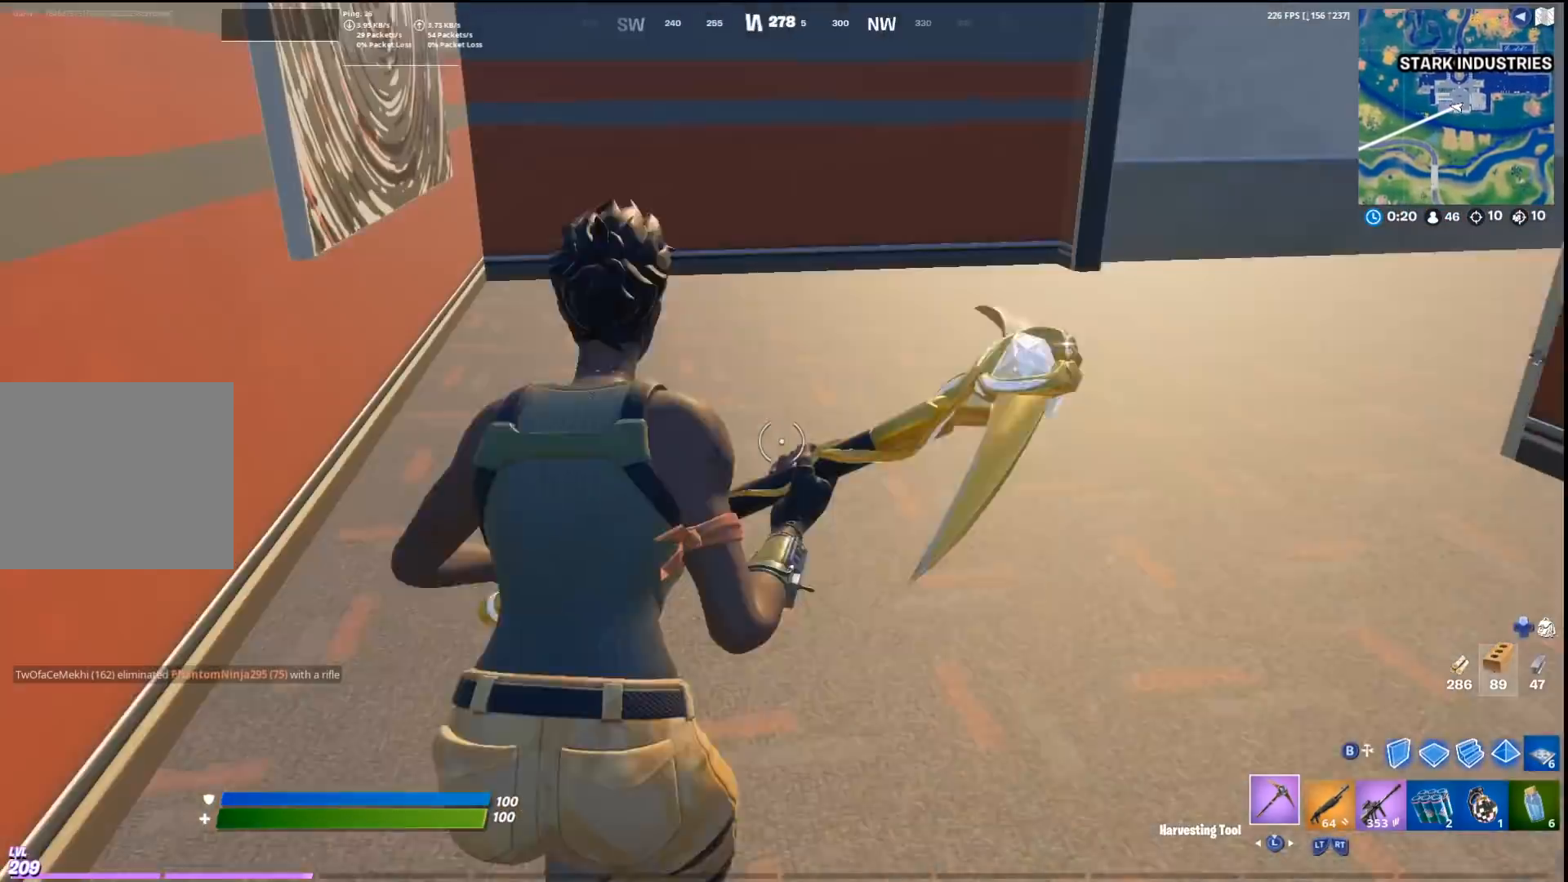
{"buttons": ["R1"], "left_stick": "up-left", "right_stick": "right", "events": [[33, "right_stick", "center"], [167, "R1", "down"], [300, "CROSS", "down"], [300, "left_stick", "up-left"], [467, "CROSS", "up"], [467, "right_stick", "right"]]}
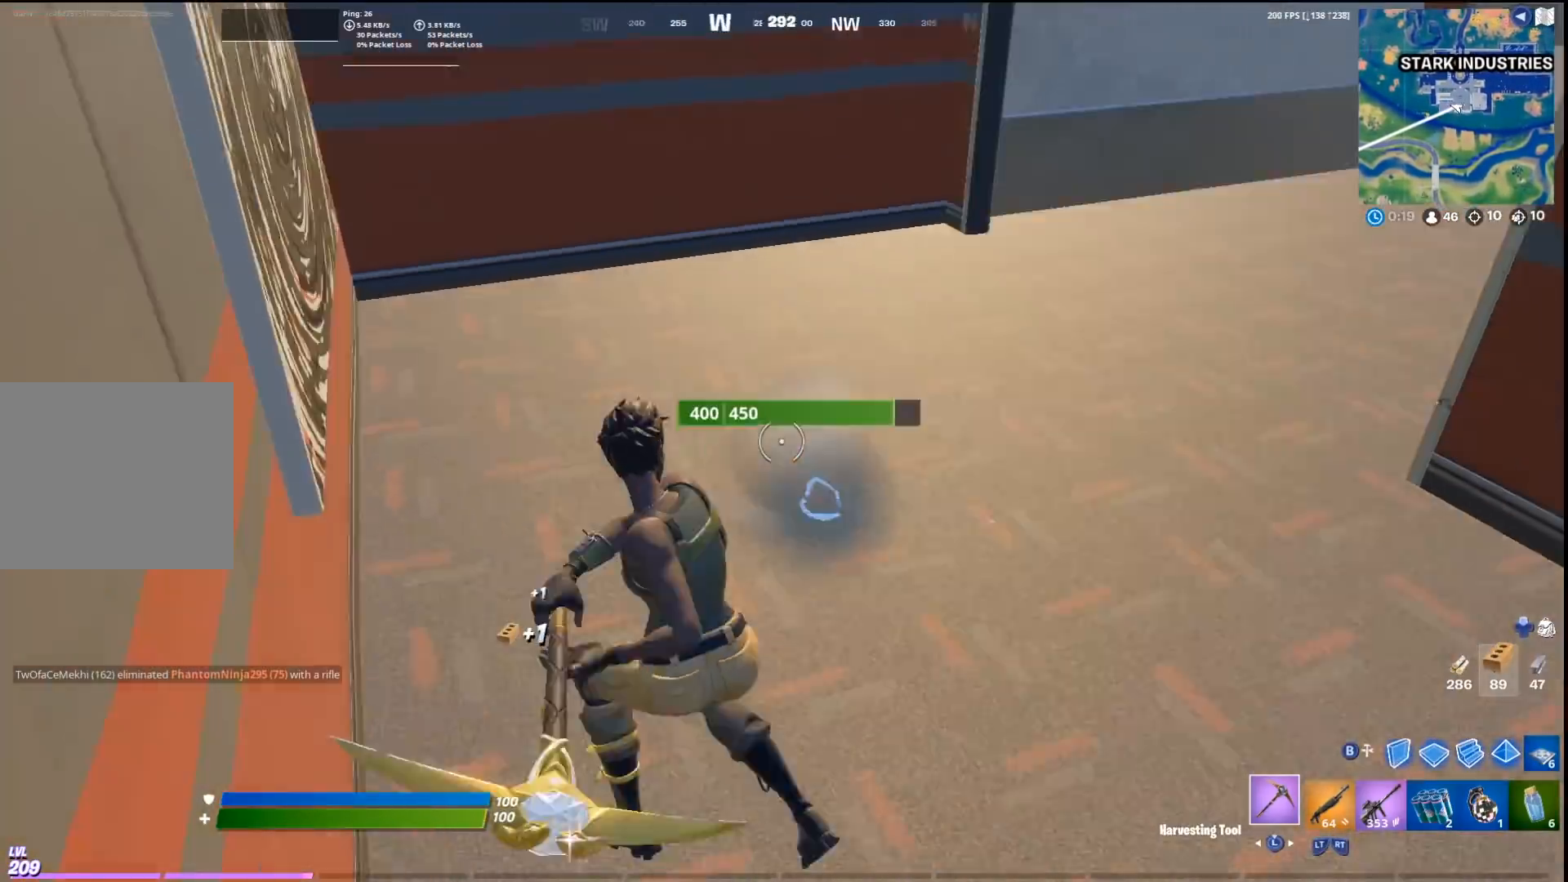
{"buttons": ["CROSS", "CIRCLE"], "left_stick": "down-right", "right_stick": "right", "events": [[133, "left_stick", "up-right"], [133, "right_stick", "center"], [267, "left_stick", "down-right"], [333, "right_stick", "right"], [367, "R1", "up"], [433, "CIRCLE", "down"], [500, "CROSS", "down"]]}
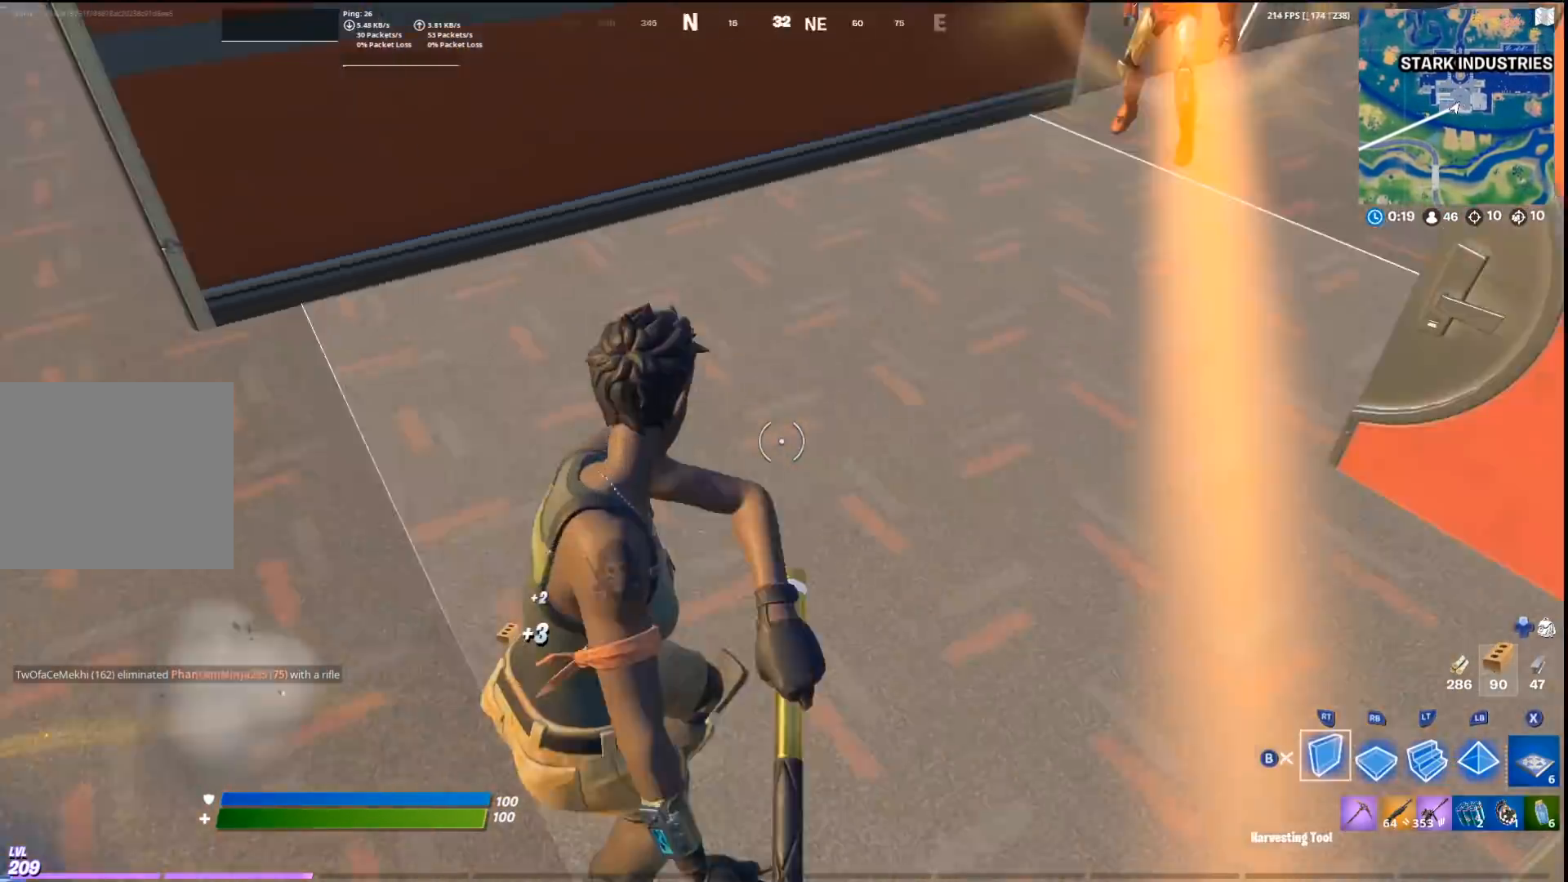
{"buttons": ["R2"], "left_stick": "left", "right_stick": "center", "events": [[33, "R2", "down"], [67, "CIRCLE", "up"], [67, "left_stick", "down-left"], [133, "left_stick", "left"], [133, "right_stick", "down-left"], [167, "CROSS", "up"], [200, "L2", "down"], [233, "R2", "up"], [267, "right_stick", "up"], [400, "right_stick", "center"], [433, "L2", "up"], [433, "R2", "down"]]}
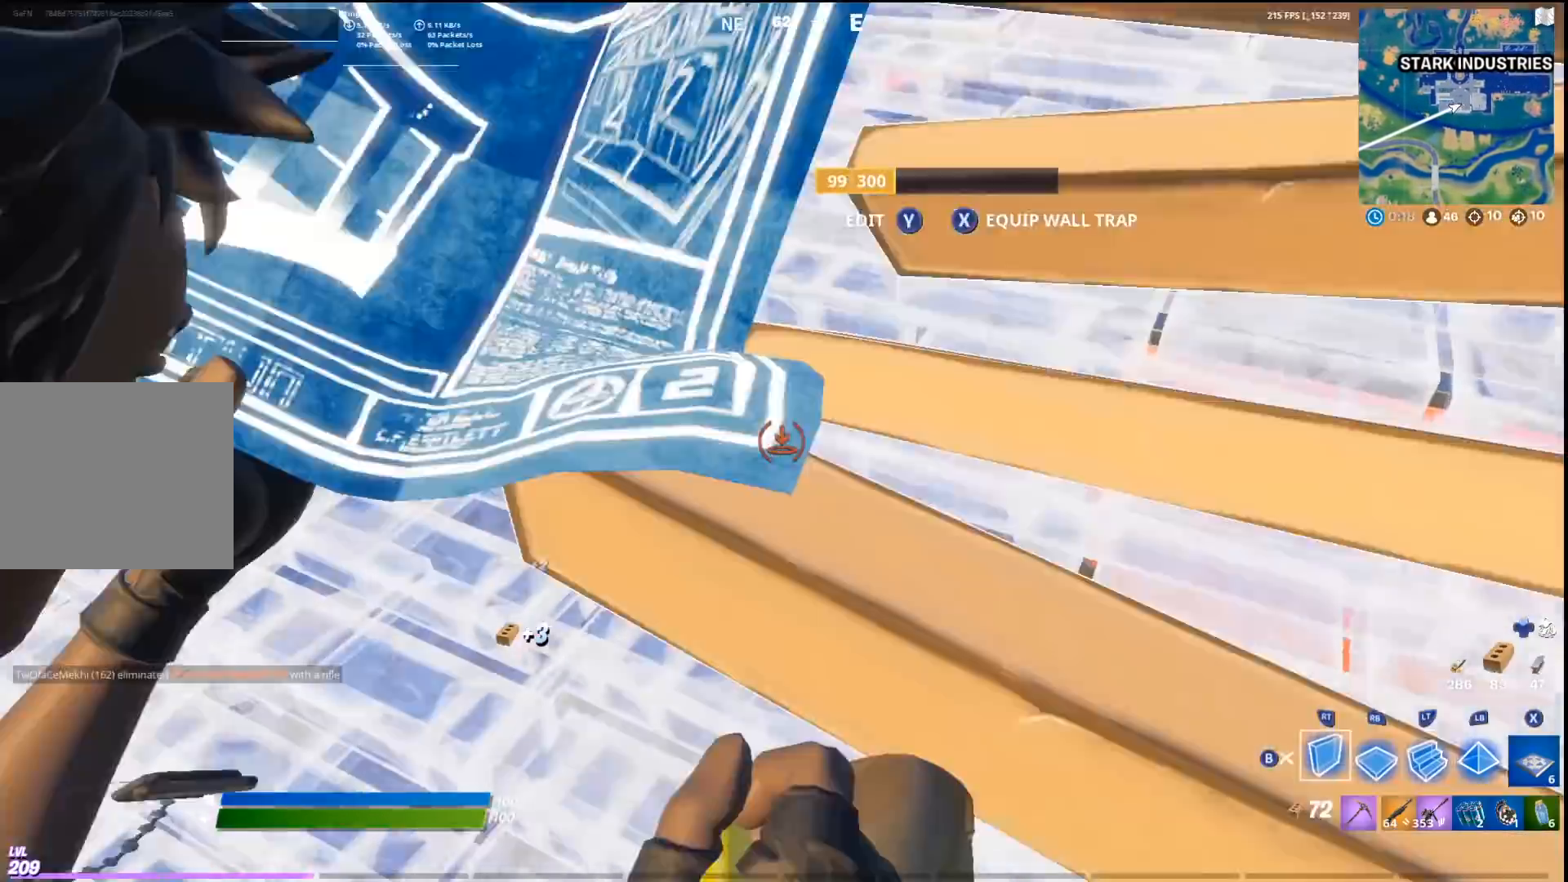
{"buttons": ["CROSS", "R2"], "left_stick": "down-left", "right_stick": "down", "events": [[100, "L2", "down"], [133, "R2", "up"], [167, "right_stick", "up"], [233, "R2", "down"], [267, "right_stick", "center"], [333, "CROSS", "down"], [333, "L2", "up"], [333, "right_stick", "down"], [400, "left_stick", "down-left"]]}
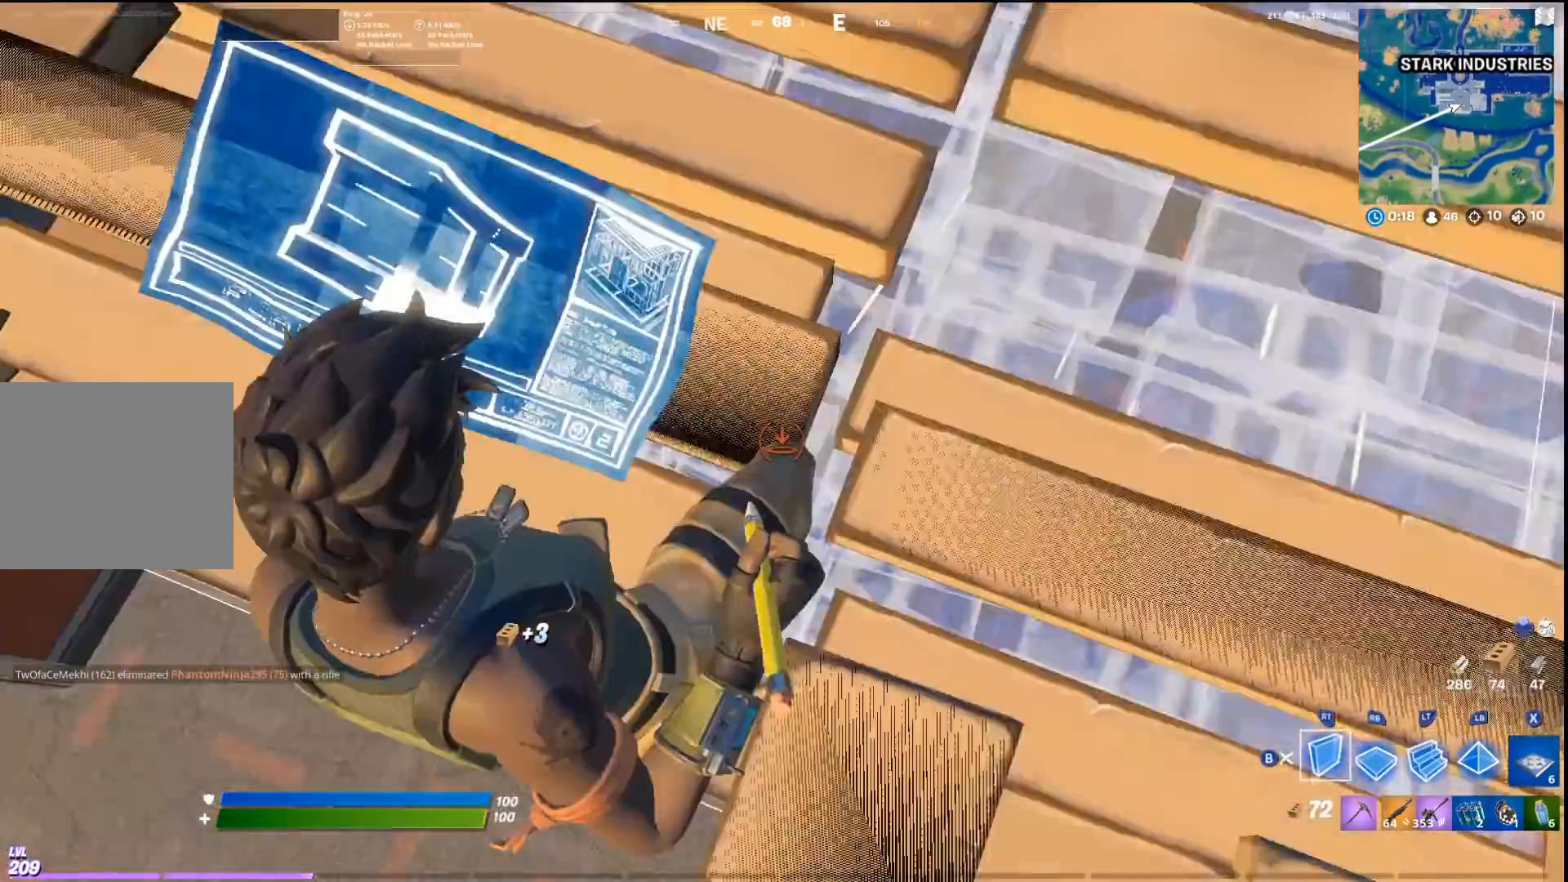
{"buttons": ["L3"], "left_stick": "left", "right_stick": "center", "events": [[33, "CROSS", "up"], [167, "L2", "down"], [167, "right_stick", "up"], [333, "right_stick", "center"], [367, "R2", "up"], [400, "left_stick", "left"], [433, "L2", "up"], [467, "L3", "down"]]}
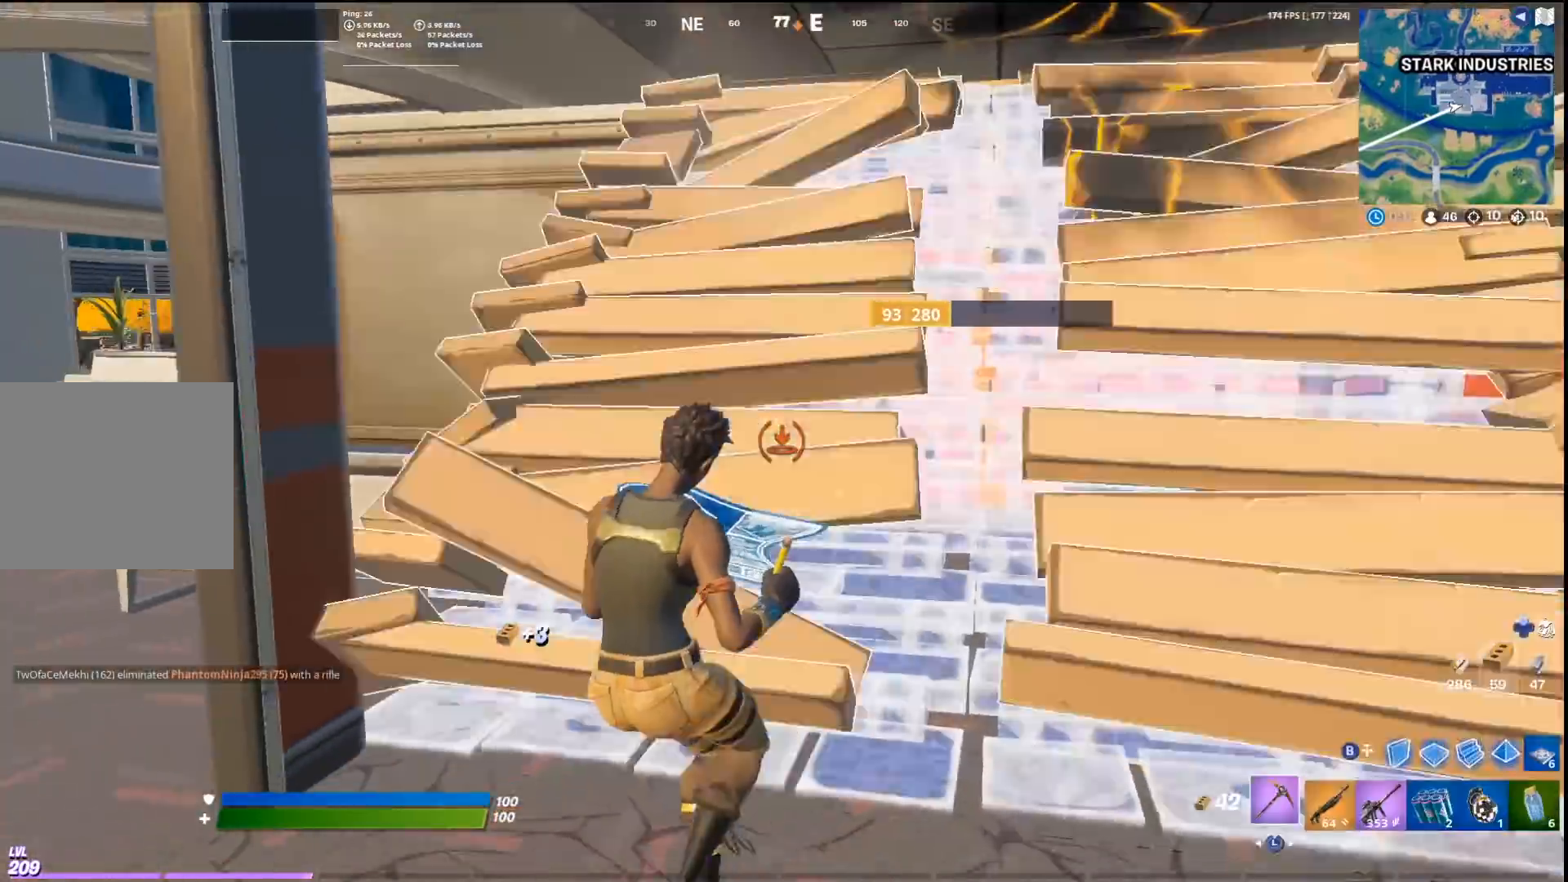
{"buttons": [], "left_stick": "up-left", "right_stick": "center", "events": [[33, "R2", "down"], [67, "L3", "up"], [167, "R2", "up"], [233, "right_stick", "left"], [300, "right_stick", "center"], [367, "left_stick", "up-left"]]}
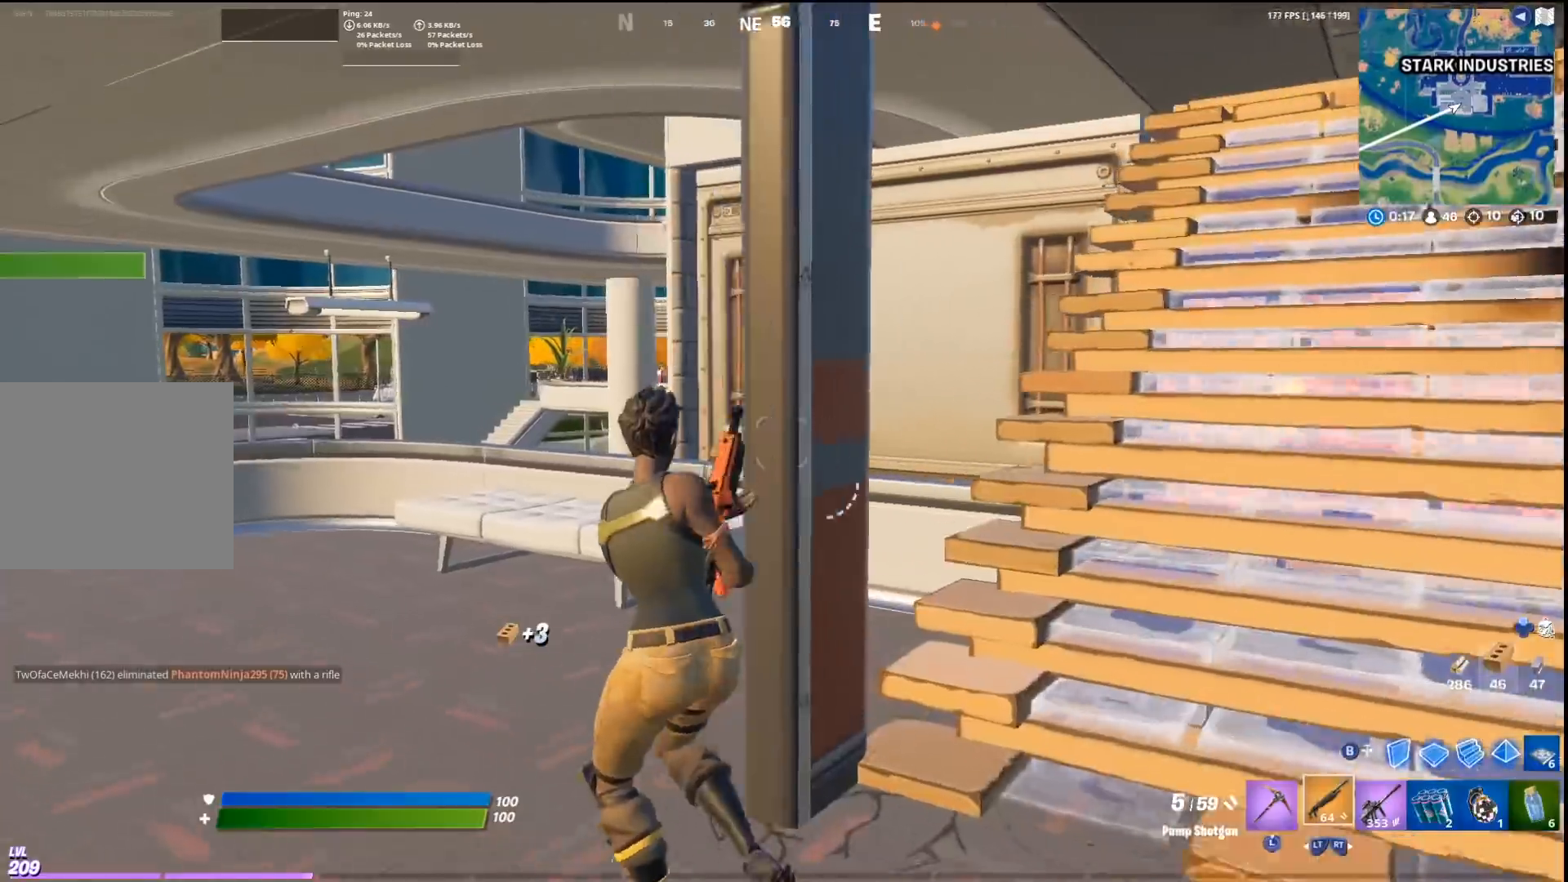
{"buttons": ["R2"], "left_stick": "up", "right_stick": "up-right", "events": [[100, "CIRCLE", "down"], [100, "right_stick", "down-right"], [200, "CIRCLE", "up"], [233, "L1", "down"], [233, "right_stick", "center"], [300, "L3", "down"], [367, "L1", "up"], [400, "L3", "up"], [400, "R2", "down"], [433, "left_stick", "up"], [433, "right_stick", "up-right"]]}
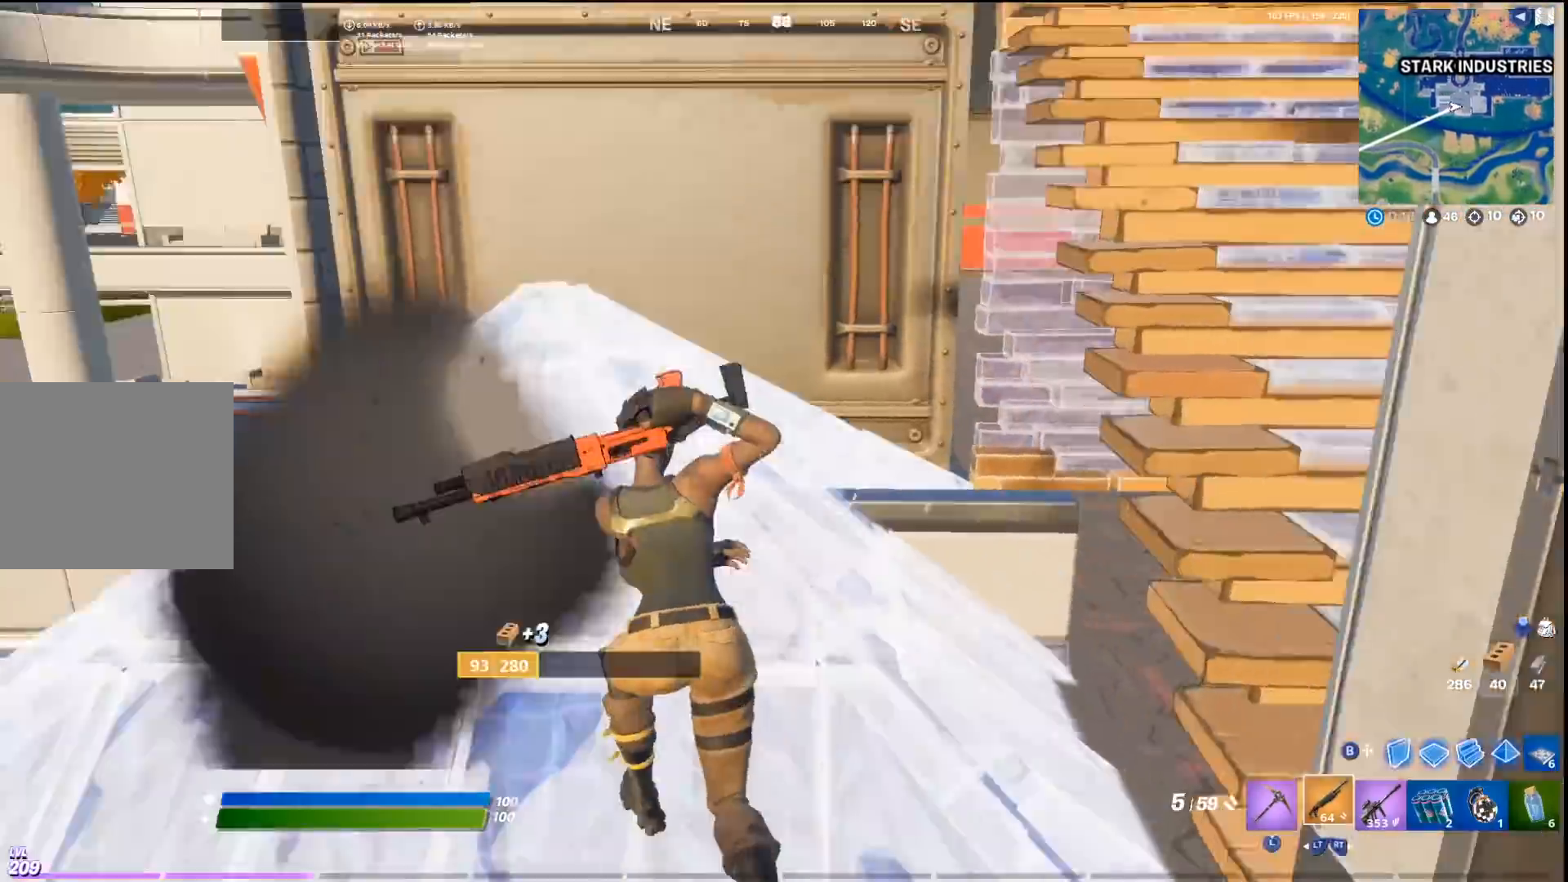
{"buttons": [], "left_stick": "up-right", "right_stick": "center", "events": [[67, "R2", "up"], [100, "right_stick", "center"], [400, "left_stick", "up-right"]]}
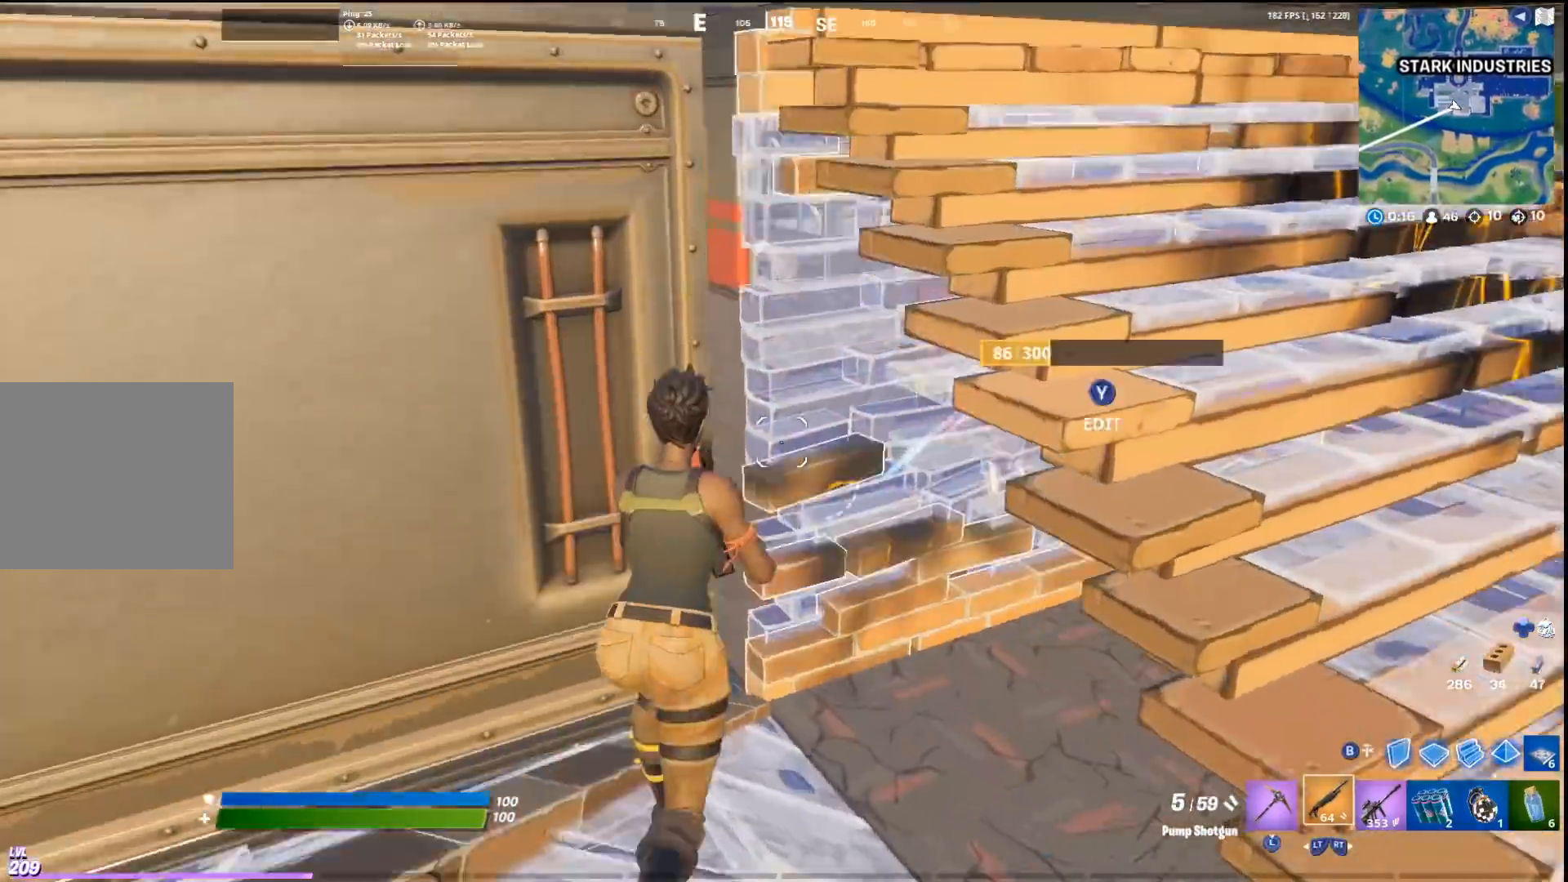
{"buttons": [], "left_stick": "up-left", "right_stick": "up-left", "events": [[167, "TRIANGLE", "down"], [200, "R1", "down"], [300, "TRIANGLE", "up"], [400, "R1", "up"], [433, "right_stick", "up-left"], [500, "left_stick", "up-left"]]}
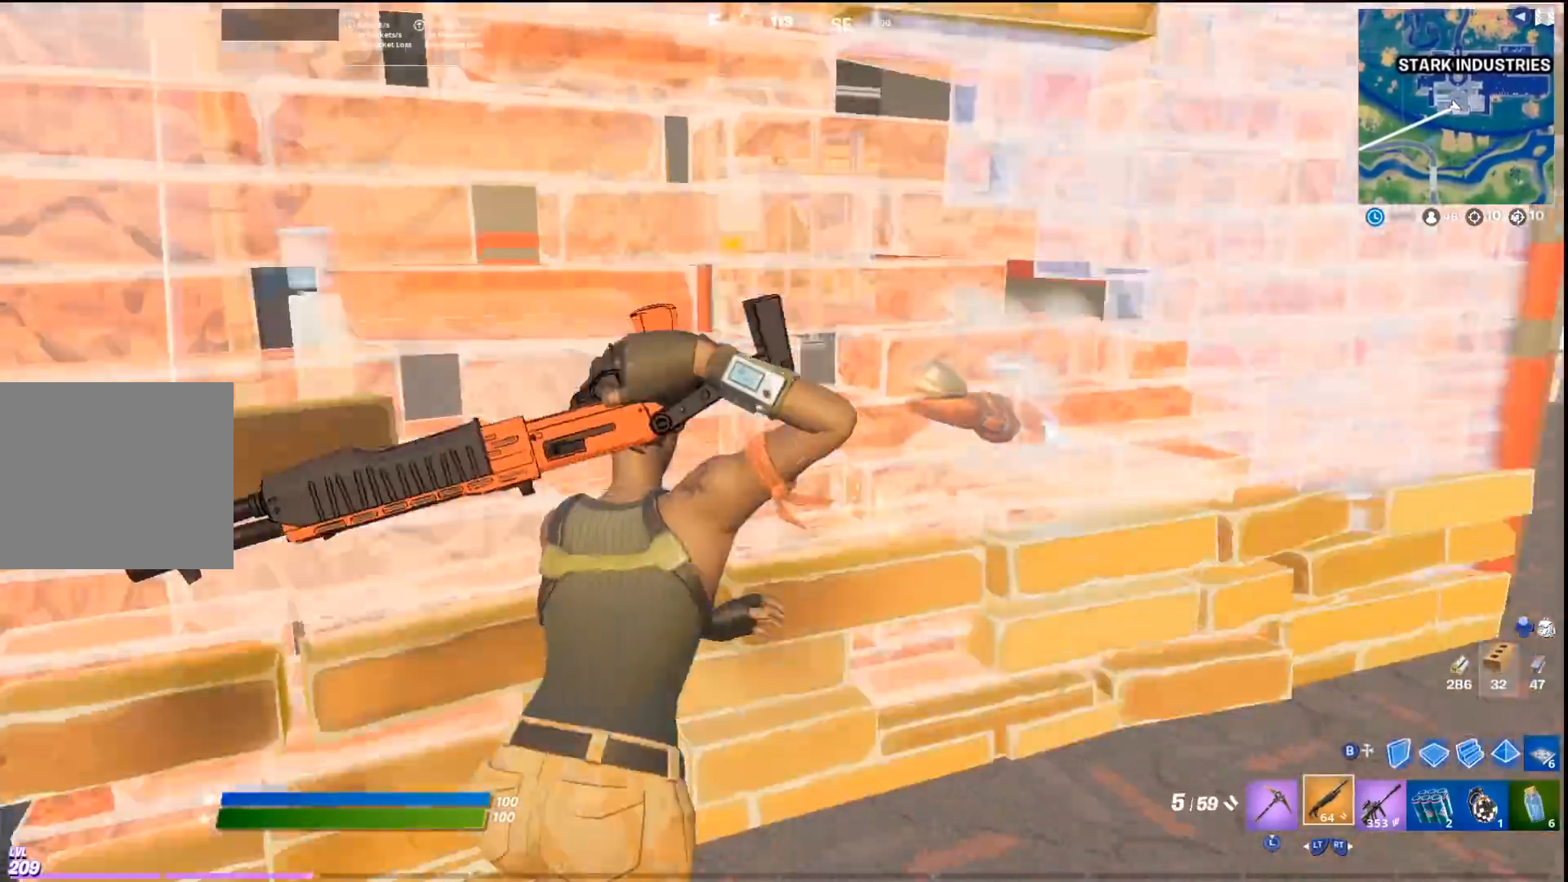
{"buttons": [], "left_stick": "up-left", "right_stick": "right", "events": [[67, "right_stick", "center"], [233, "right_stick", "right"]]}
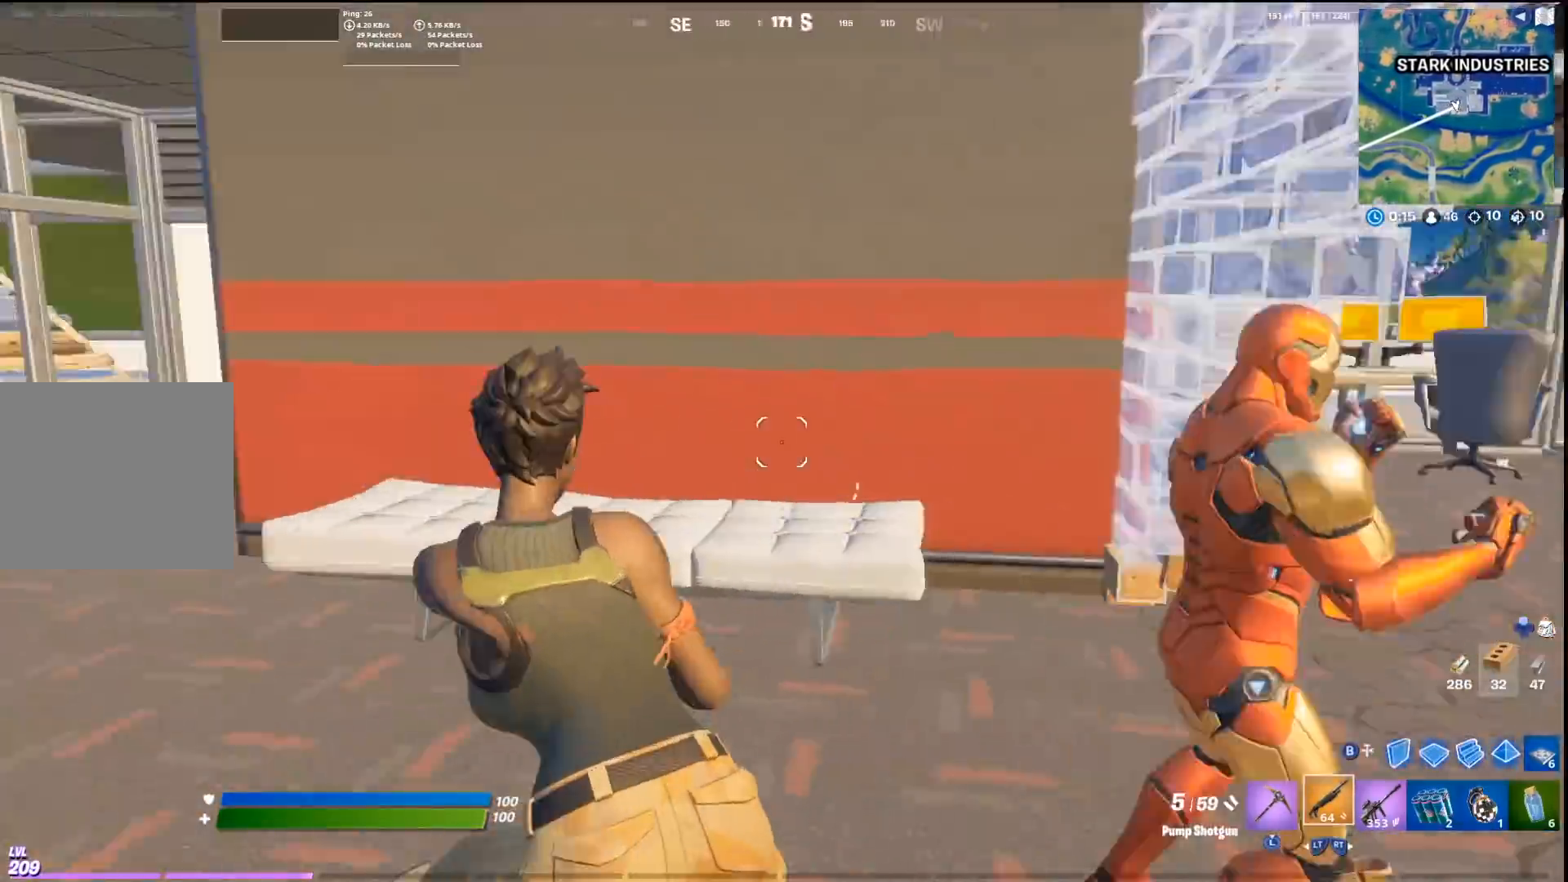
{"buttons": [], "left_stick": "up-left", "right_stick": "right", "events": [[267, "right_stick", "center"], [333, "right_stick", "right"], [467, "R1", "down"], [500, "R1", "up"]]}
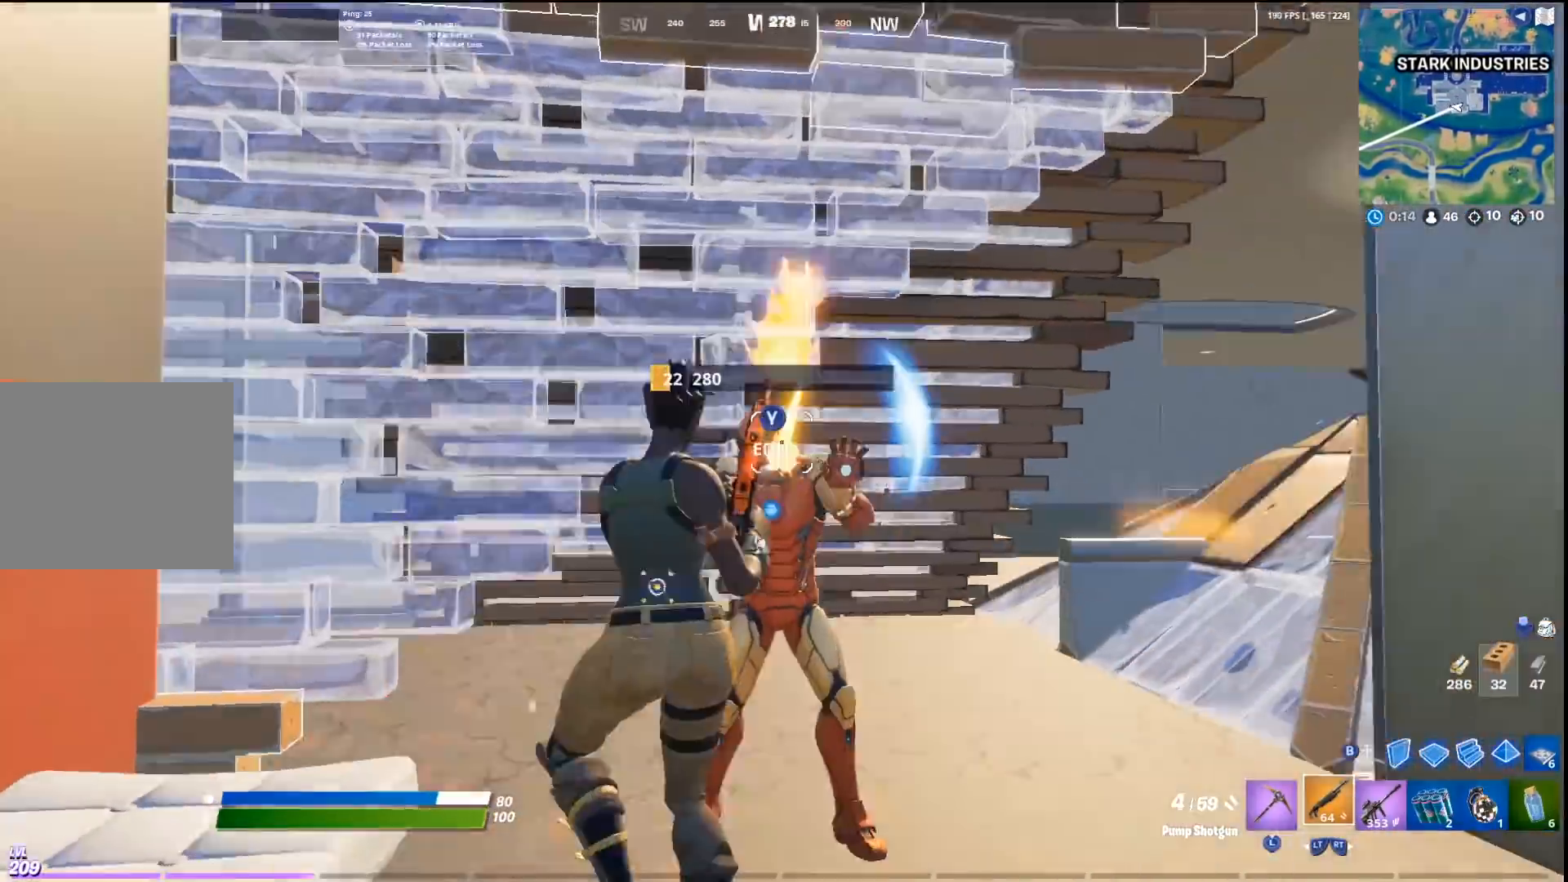
{"buttons": [], "left_stick": "right", "right_stick": "down-left", "events": [[33, "right_stick", "center"], [67, "left_stick", "up-right"], [100, "R2", "down"], [133, "left_stick", "down-right"], [200, "R2", "up"], [200, "right_stick", "down"], [367, "CROSS", "down"], [367, "left_stick", "right"], [400, "R1", "down"], [467, "CROSS", "up"], [500, "R1", "up"], [500, "right_stick", "down-left"]]}
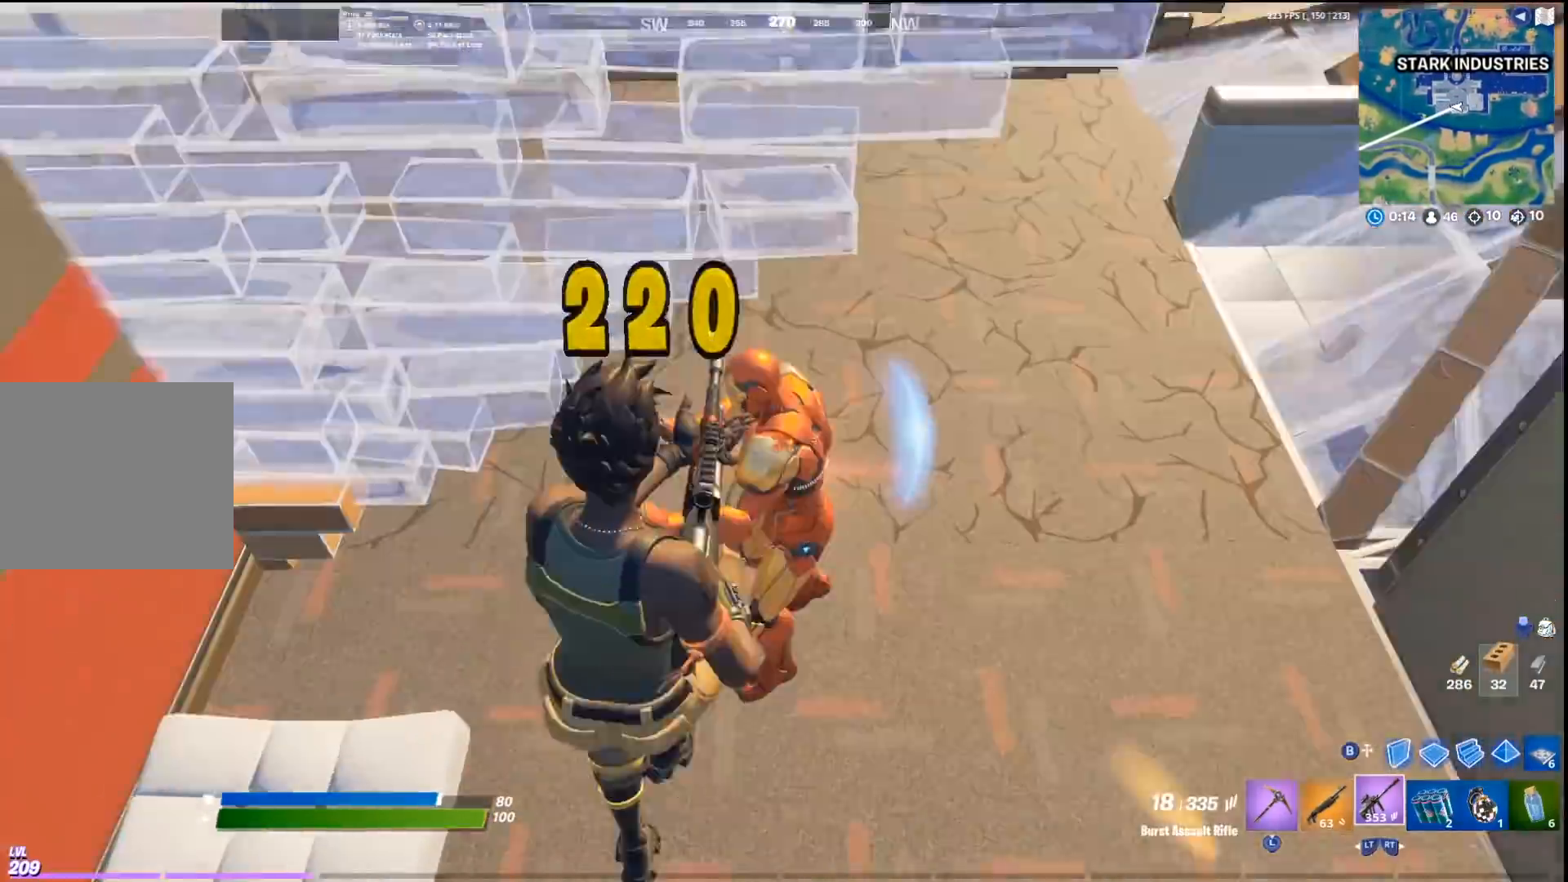
{"buttons": ["R1"], "left_stick": "right", "right_stick": "up-left", "events": [[67, "R1", "down"], [167, "R1", "up"], [167, "right_stick", "up-left"], [200, "R1", "down"], [300, "R1", "up"], [300, "right_stick", "left"], [400, "R1", "down"], [400, "right_stick", "up-left"]]}
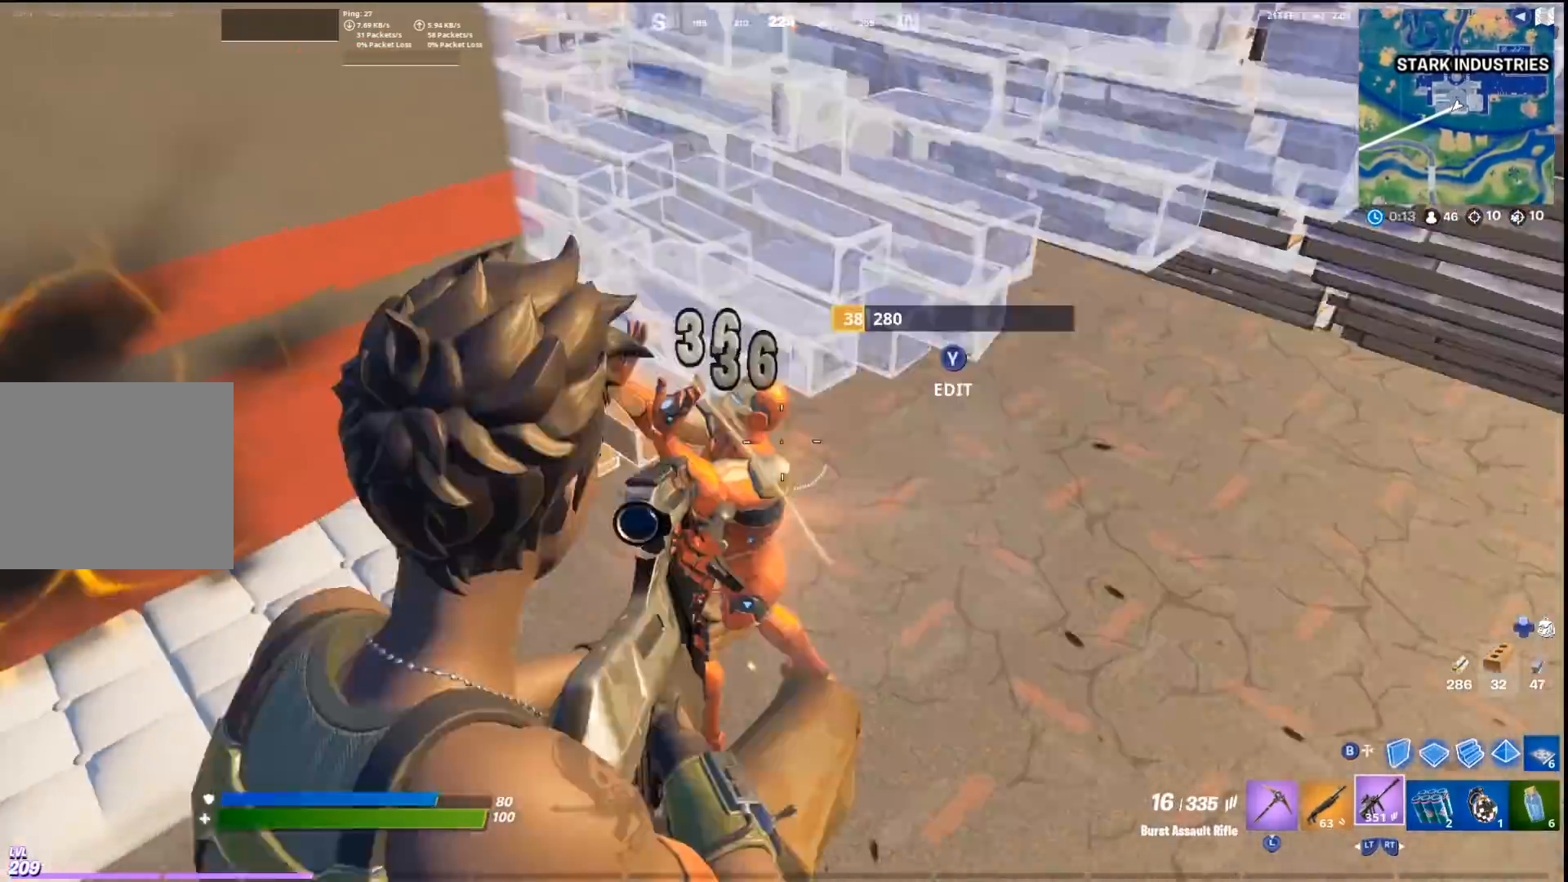
{"buttons": [], "left_stick": "up-left", "right_stick": "center", "events": [[33, "R1", "up"], [100, "R1", "down"], [200, "R1", "up"], [233, "L2", "down"], [233, "right_stick", "center"], [367, "L2", "up"], [367, "left_stick", "left"], [500, "left_stick", "up-left"]]}
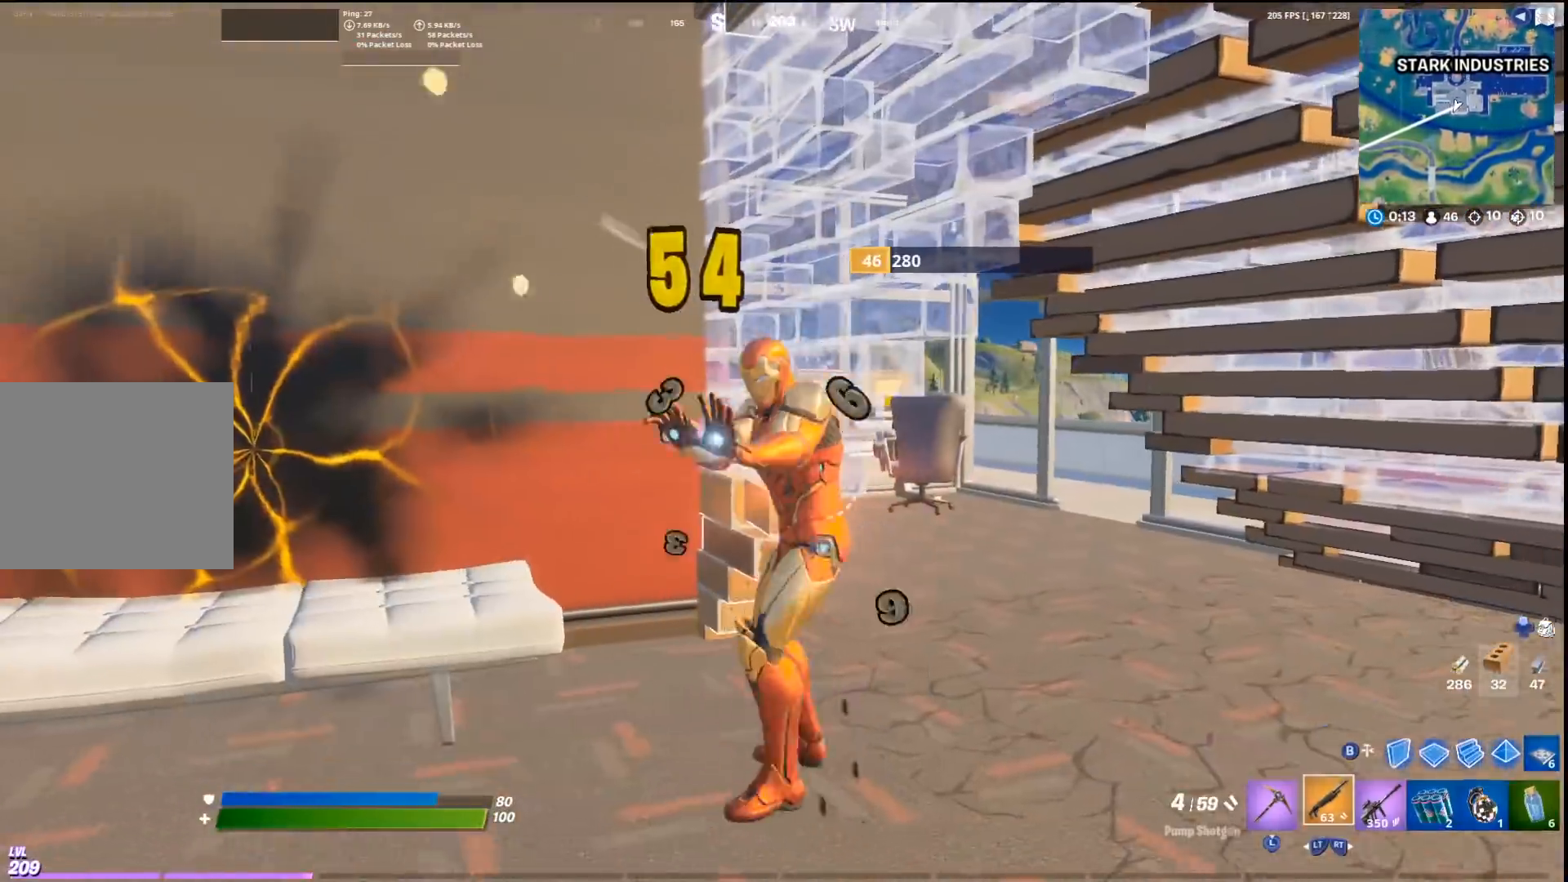
{"buttons": ["R2"], "left_stick": "up-left", "right_stick": "down", "events": [[333, "R1", "down"], [333, "right_stick", "up-right"], [400, "CROSS", "down"], [400, "R1", "up"], [467, "R2", "down"], [467, "right_stick", "down"], [500, "CROSS", "up"]]}
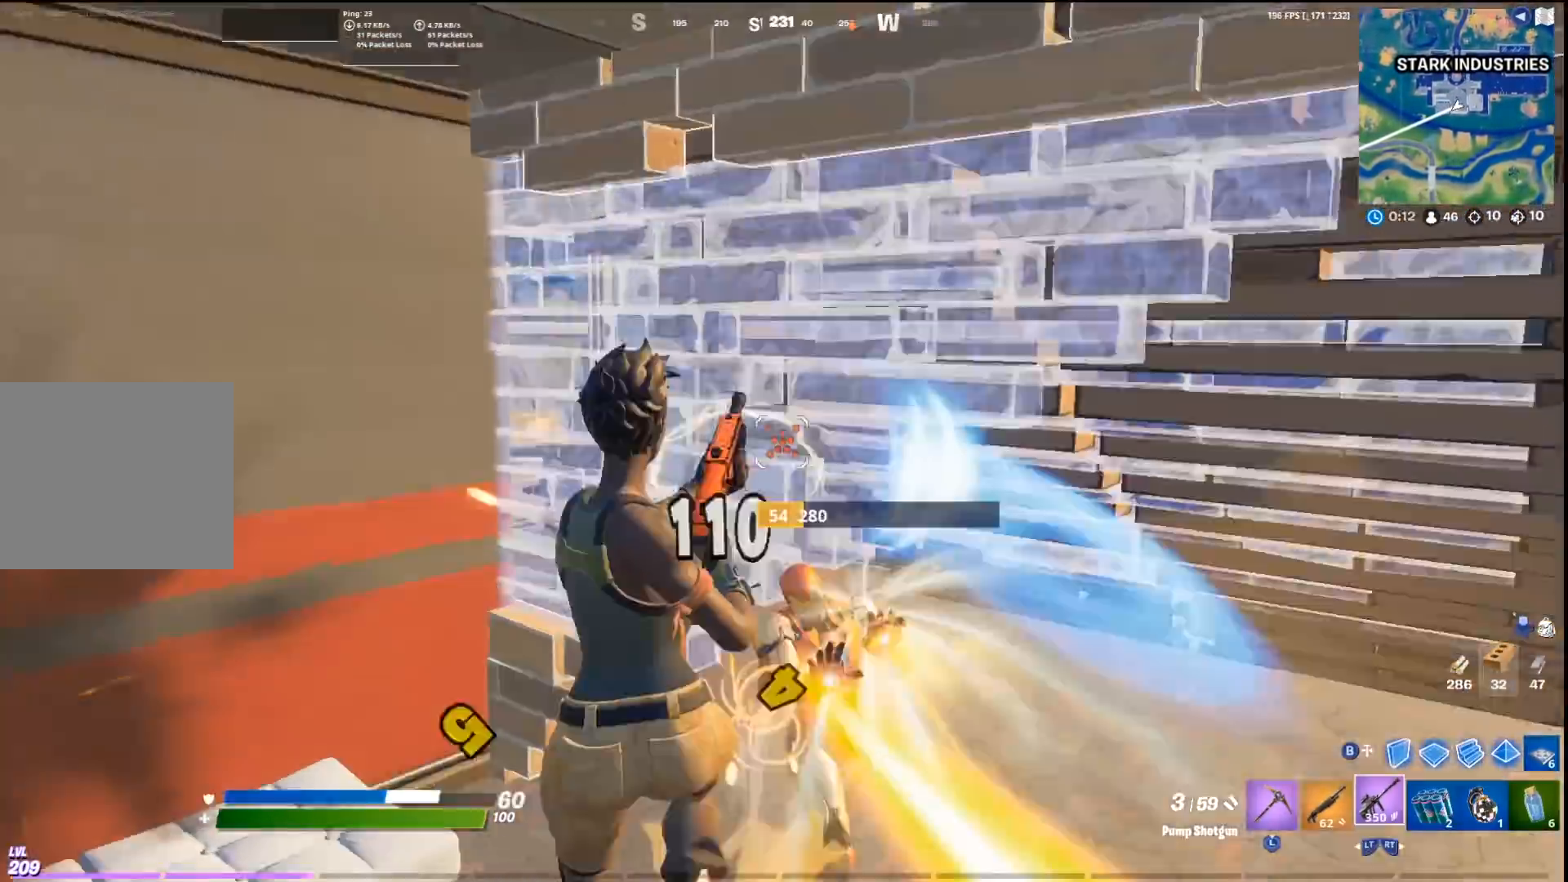
{"buttons": [], "left_stick": "down-right", "right_stick": "up", "events": [[67, "R2", "up"], [133, "left_stick", "left"], [200, "right_stick", "right"], [300, "left_stick", "down"], [400, "left_stick", "down-right"], [400, "right_stick", "center"], [433, "R1", "down"], [467, "right_stick", "up"], [500, "R1", "up"]]}
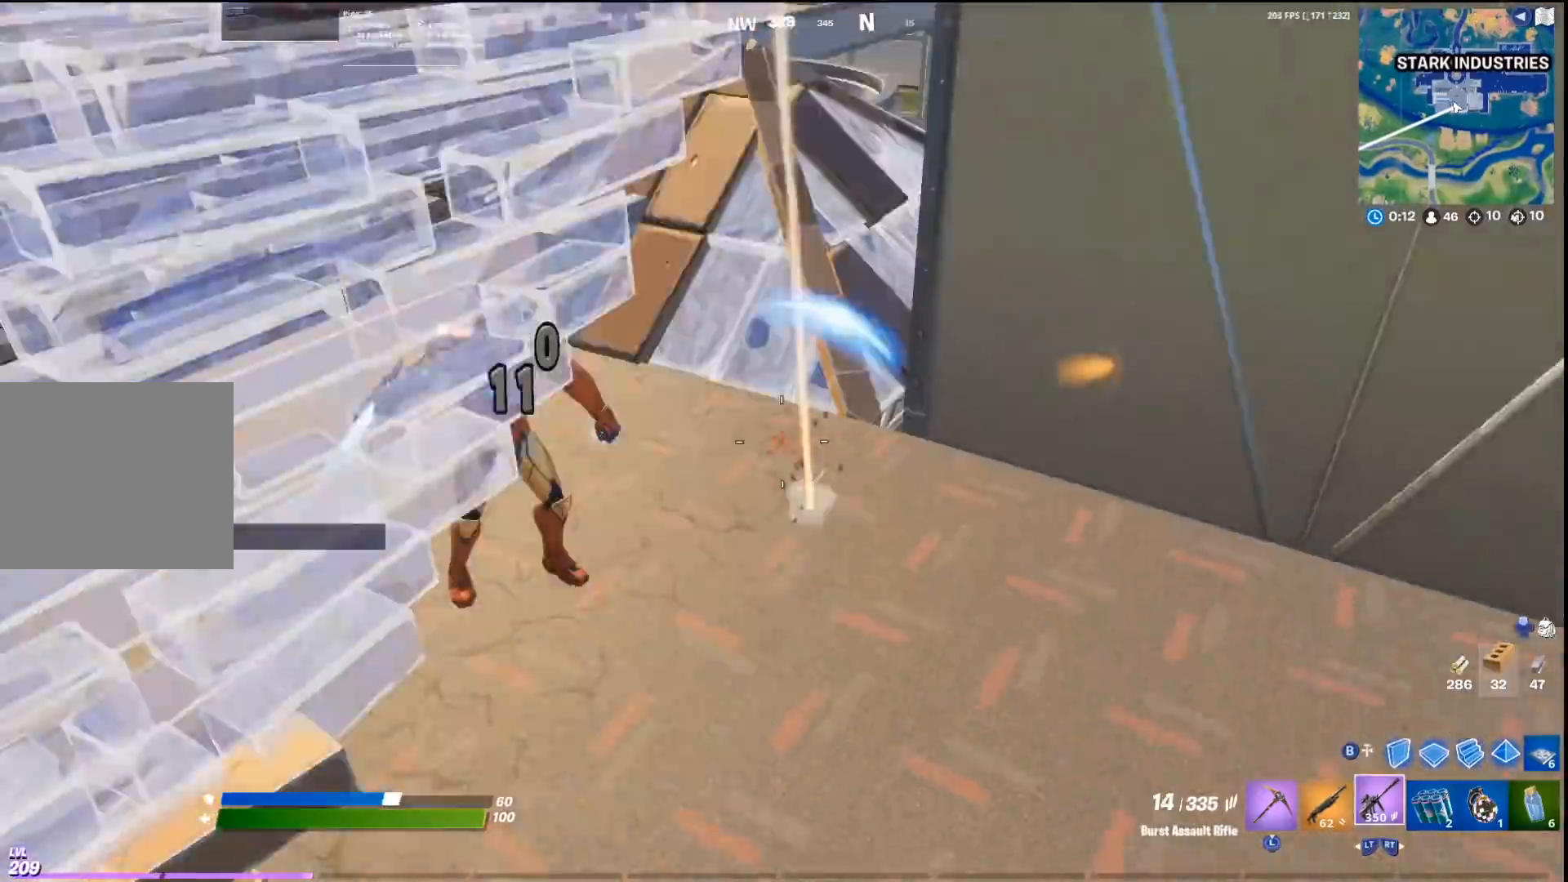
{"buttons": [], "left_stick": "right", "right_stick": "center", "events": [[67, "right_stick", "left"], [100, "R1", "down"], [100, "left_stick", "right"], [167, "L2", "down"], [167, "R1", "up"], [200, "right_stick", "center"], [300, "L2", "up"]]}
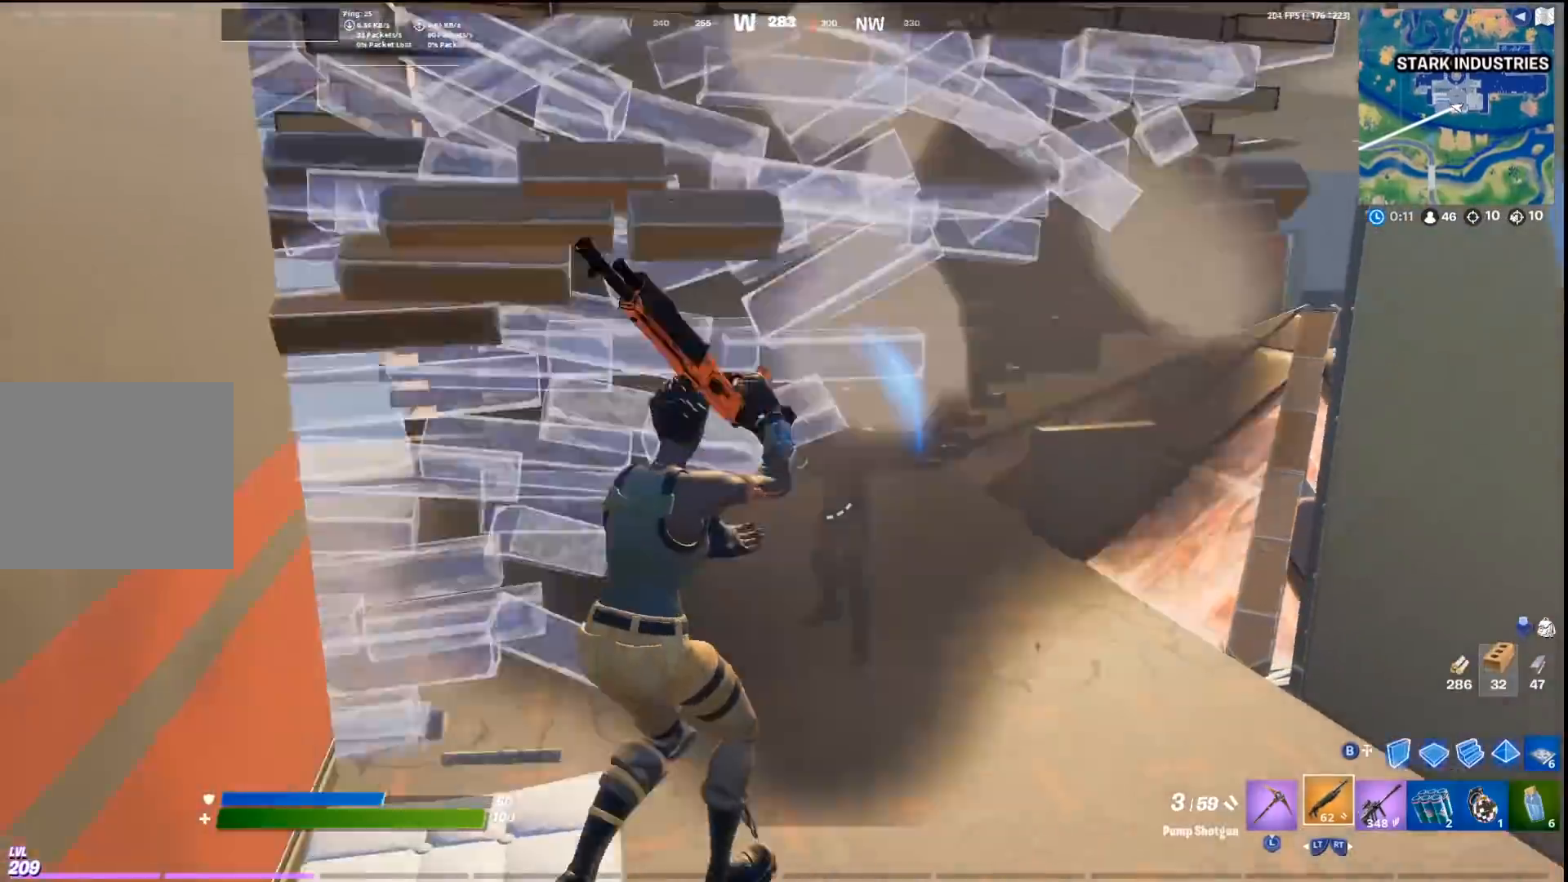
{"buttons": ["R2"], "left_stick": "up-right", "right_stick": "center", "events": [[267, "right_stick", "up-left"], [300, "R1", "down"], [367, "R1", "up"], [400, "right_stick", "center"], [467, "R2", "down"], [500, "left_stick", "up-right"]]}
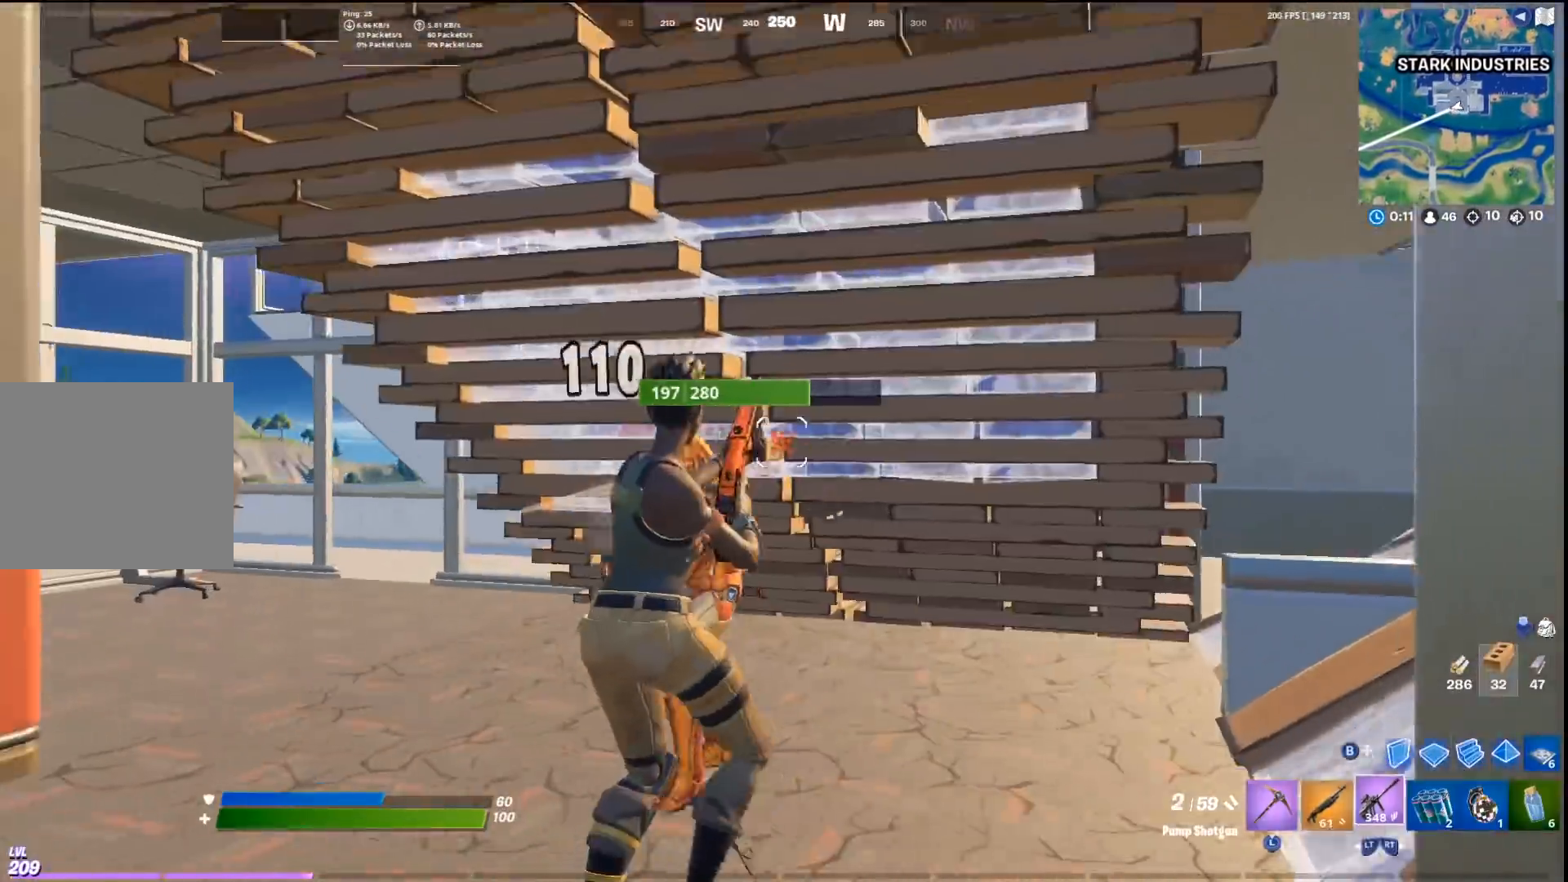
{"buttons": ["L2"], "left_stick": "right", "right_stick": "center", "events": [[67, "R2", "up"], [67, "right_stick", "down-left"], [167, "right_stick", "left"], [267, "left_stick", "down-right"], [400, "left_stick", "right"], [400, "right_stick", "center"], [433, "L2", "down"]]}
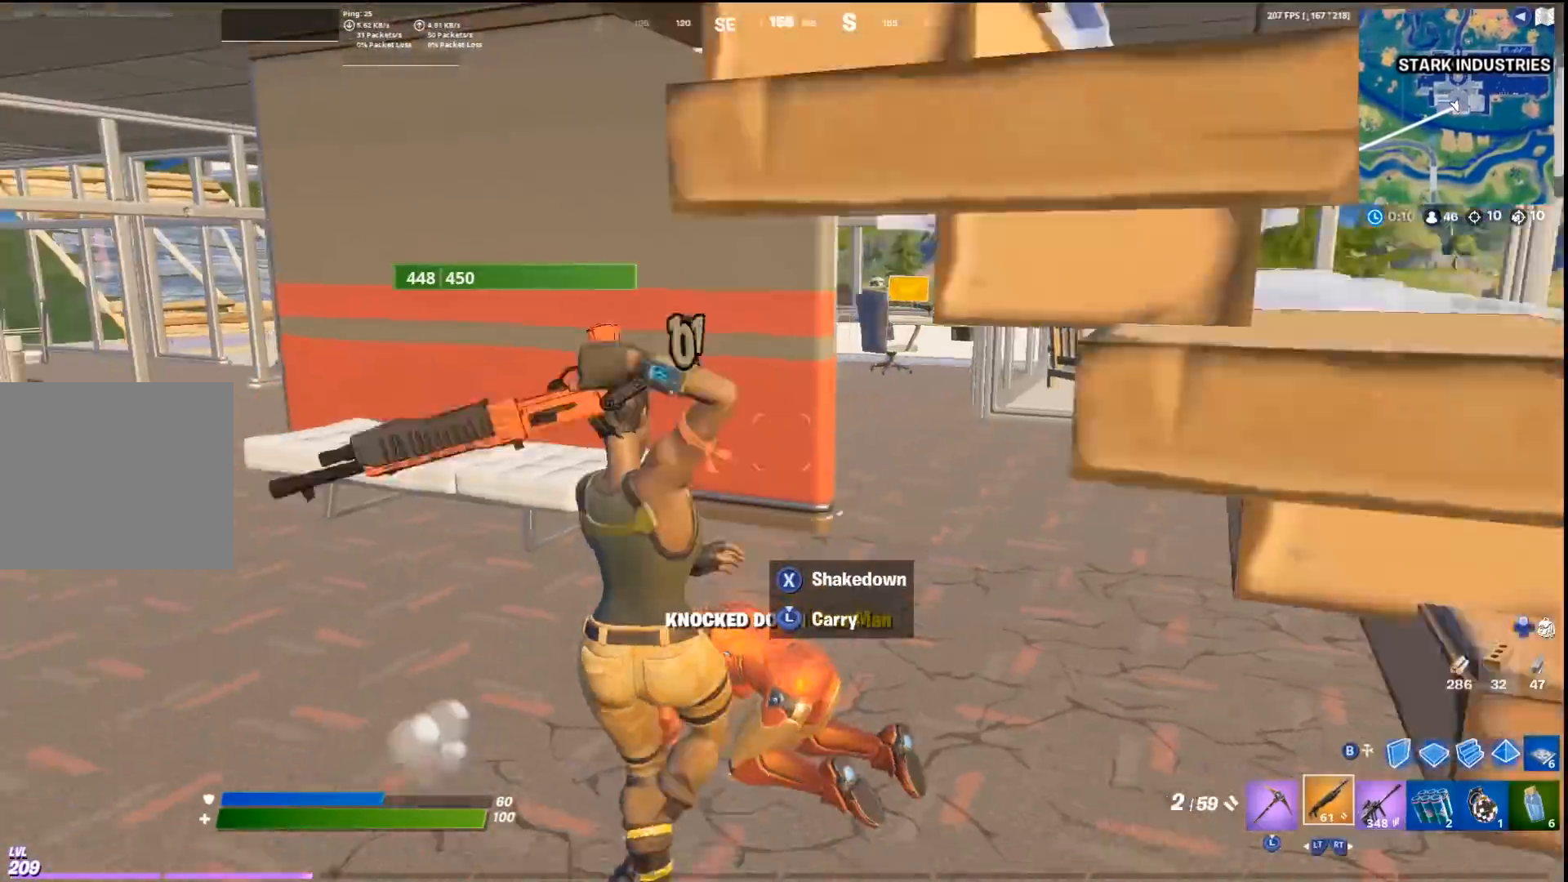
{"buttons": ["R2"], "left_stick": "center", "right_stick": "left", "events": [[33, "L2", "up"], [100, "right_stick", "down"], [167, "CIRCLE", "down"], [300, "CIRCLE", "up"], [300, "R2", "down"], [300, "right_stick", "left"], [400, "left_stick", "center"]]}
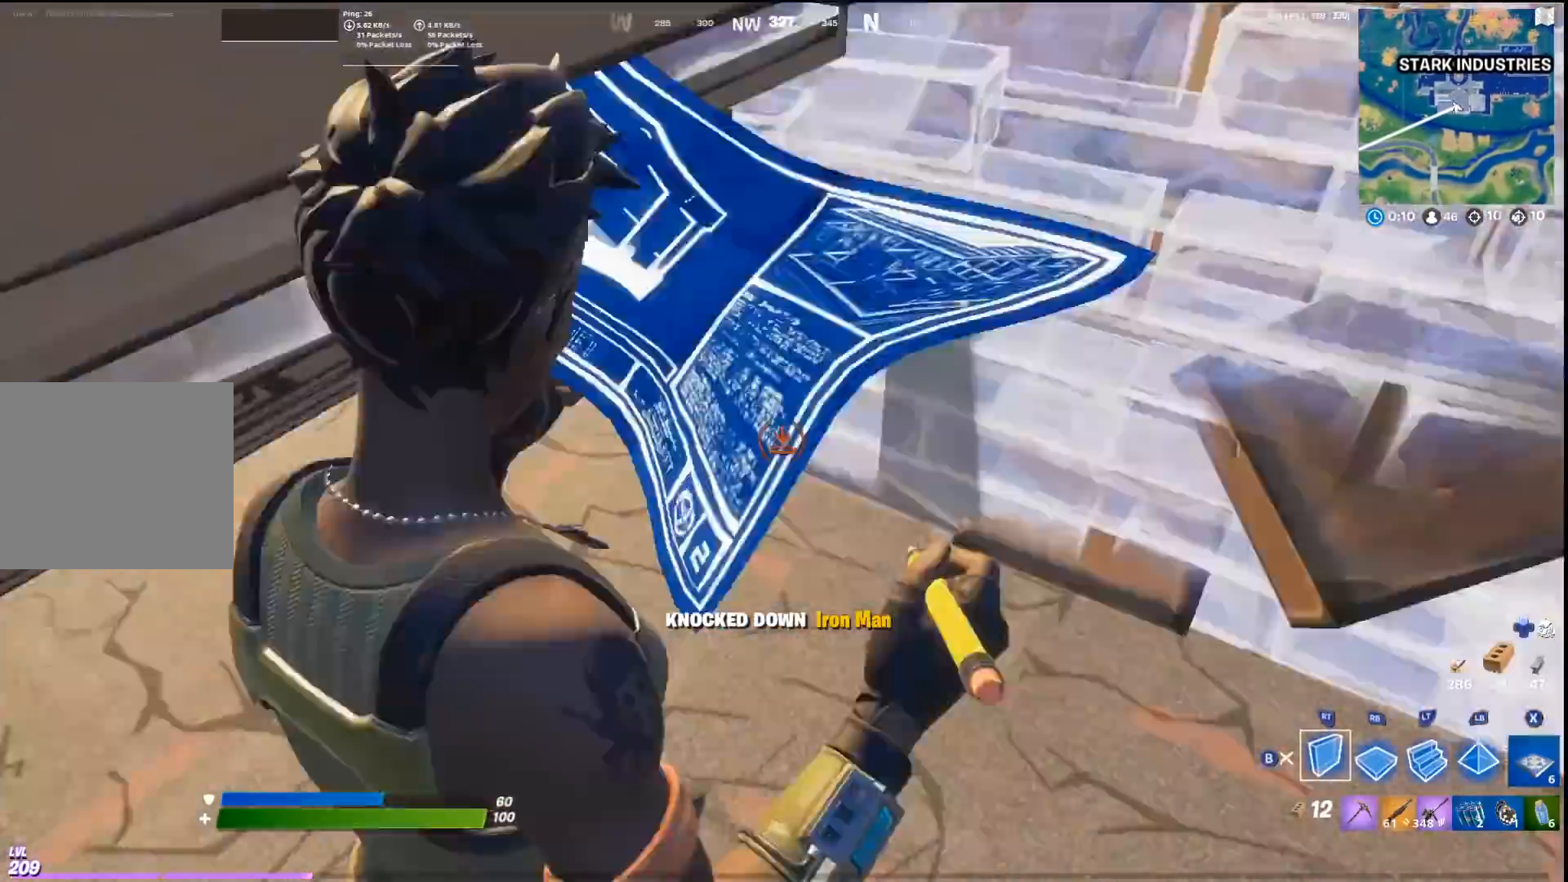
{"buttons": [], "left_stick": "up-left", "right_stick": "right", "events": [[100, "L3", "down"], [100, "R2", "up"], [100, "left_stick", "up"], [133, "right_stick", "right"], [200, "L3", "up"], [200, "R2", "down"], [333, "R2", "up"], [467, "left_stick", "up-left"]]}
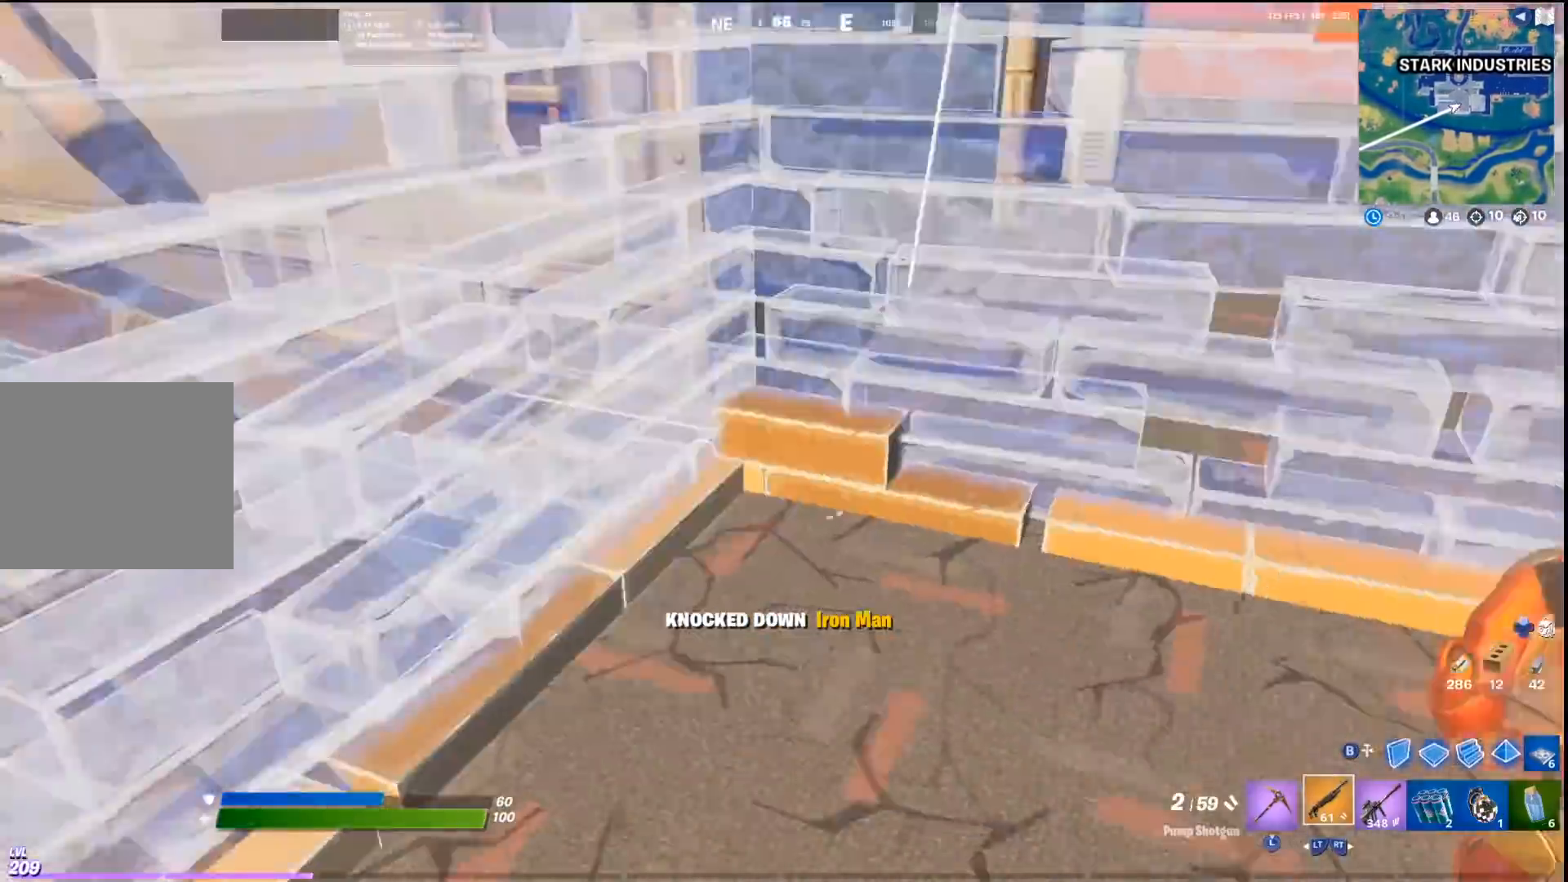
{"buttons": ["L1"], "left_stick": "center", "right_stick": "center", "events": [[67, "left_stick", "left"], [167, "right_stick", "center"], [200, "left_stick", "center"], [267, "left_stick", "down-right"], [367, "left_stick", "right"], [433, "L1", "down"], [500, "left_stick", "center"]]}
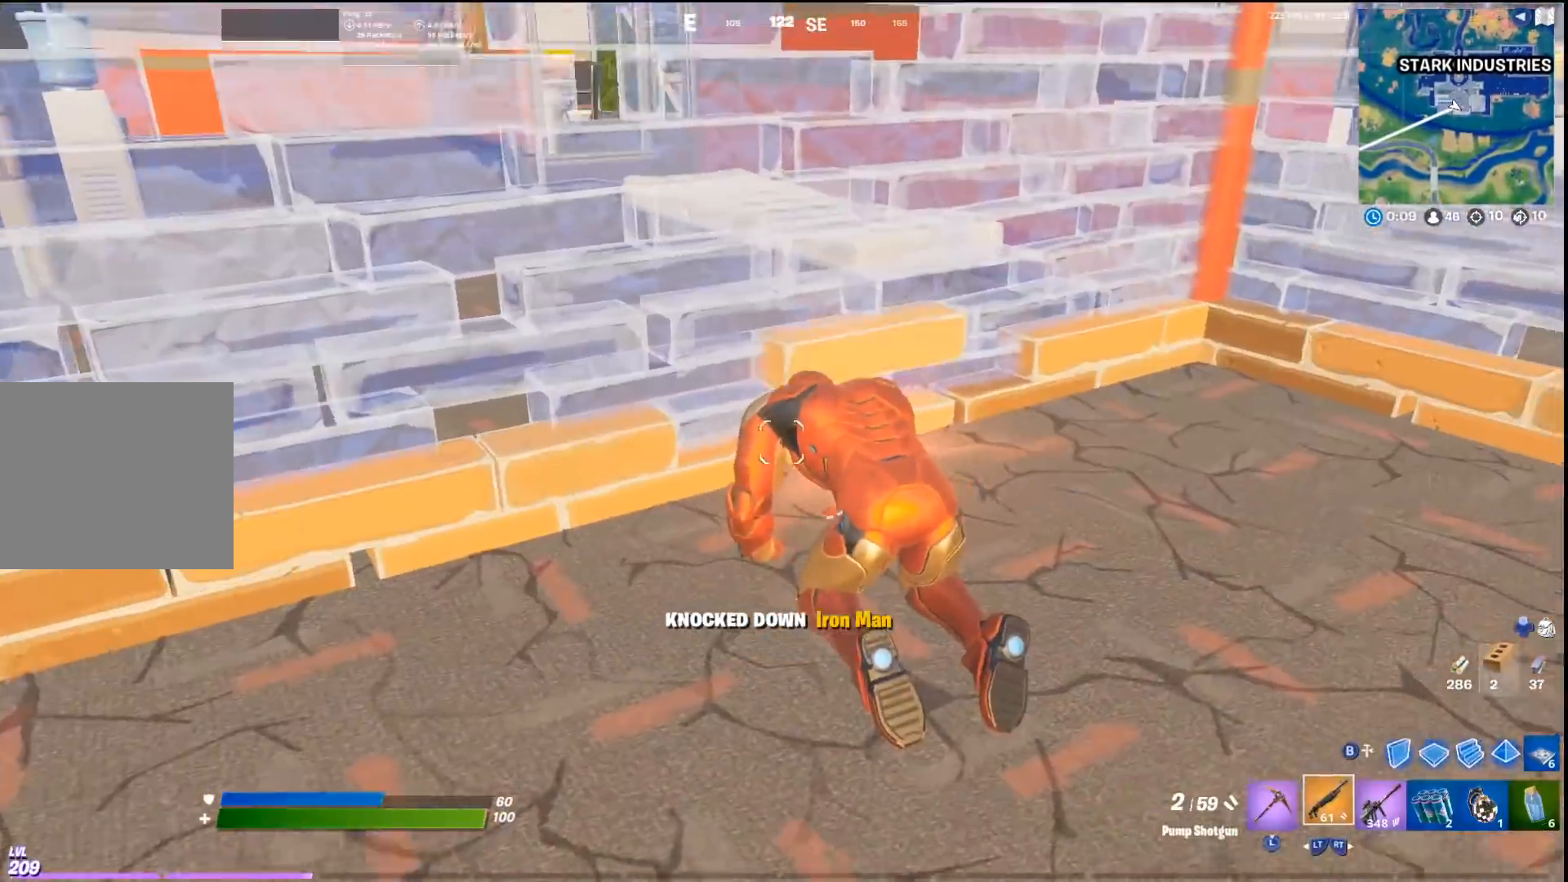
{"buttons": [], "left_stick": "up-left", "right_stick": "center", "events": [[200, "R1", "down"], [233, "L1", "up"], [267, "left_stick", "left"], [300, "R1", "up"], [400, "R2", "down"], [433, "left_stick", "up-left"], [500, "R2", "up"]]}
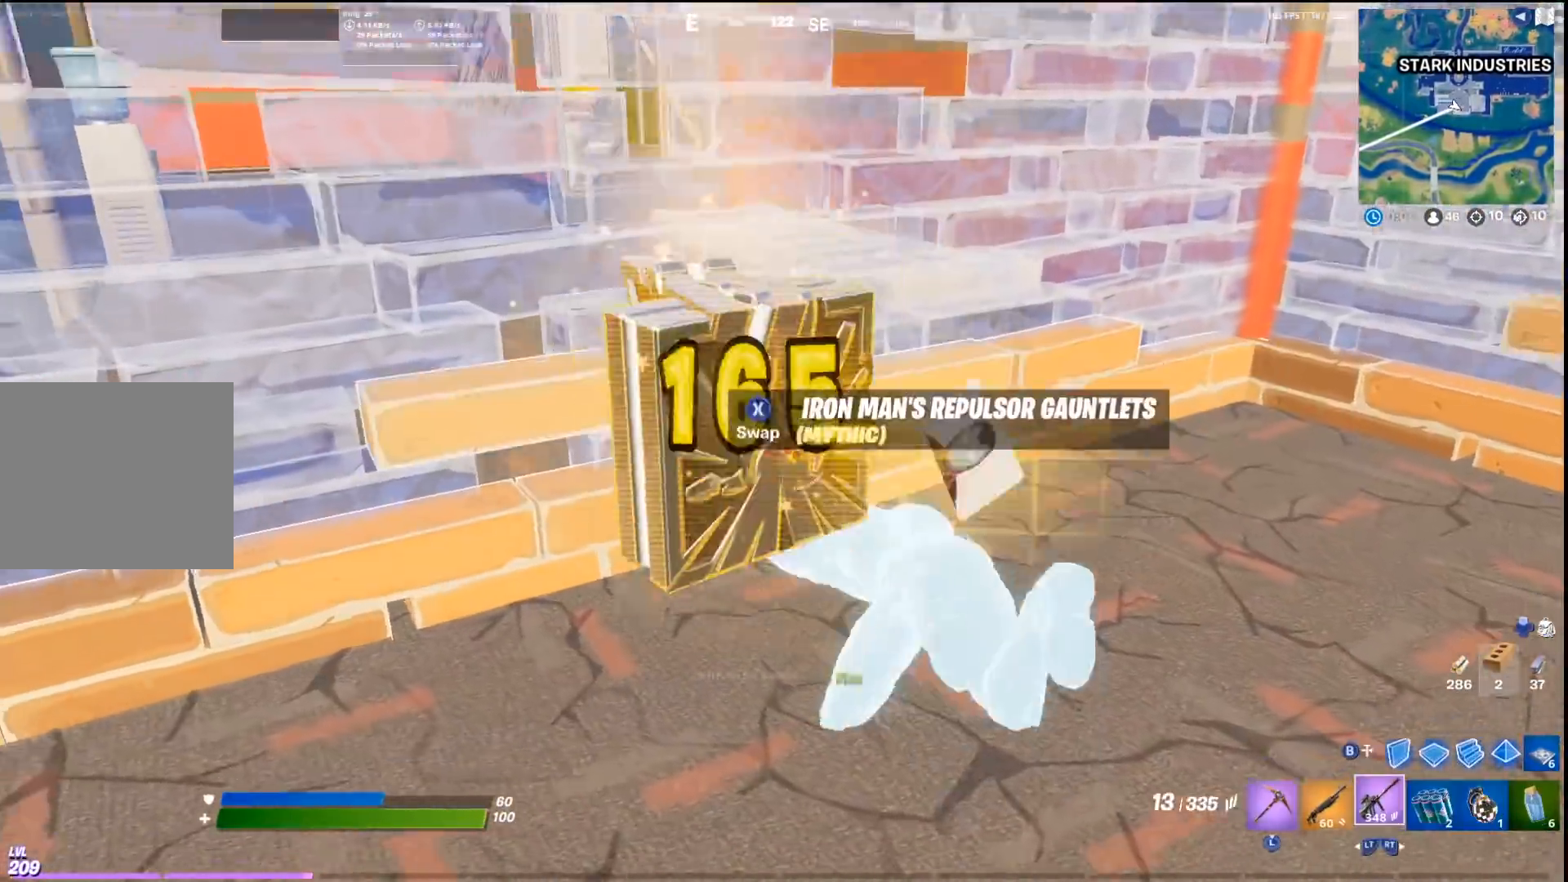
{"buttons": ["L2"], "left_stick": "up-right", "right_stick": "center", "events": [[100, "L2", "down"], [200, "L2", "up"], [333, "left_stick", "up-right"], [333, "right_stick", "down-right"], [400, "L2", "down"], [433, "right_stick", "center"]]}
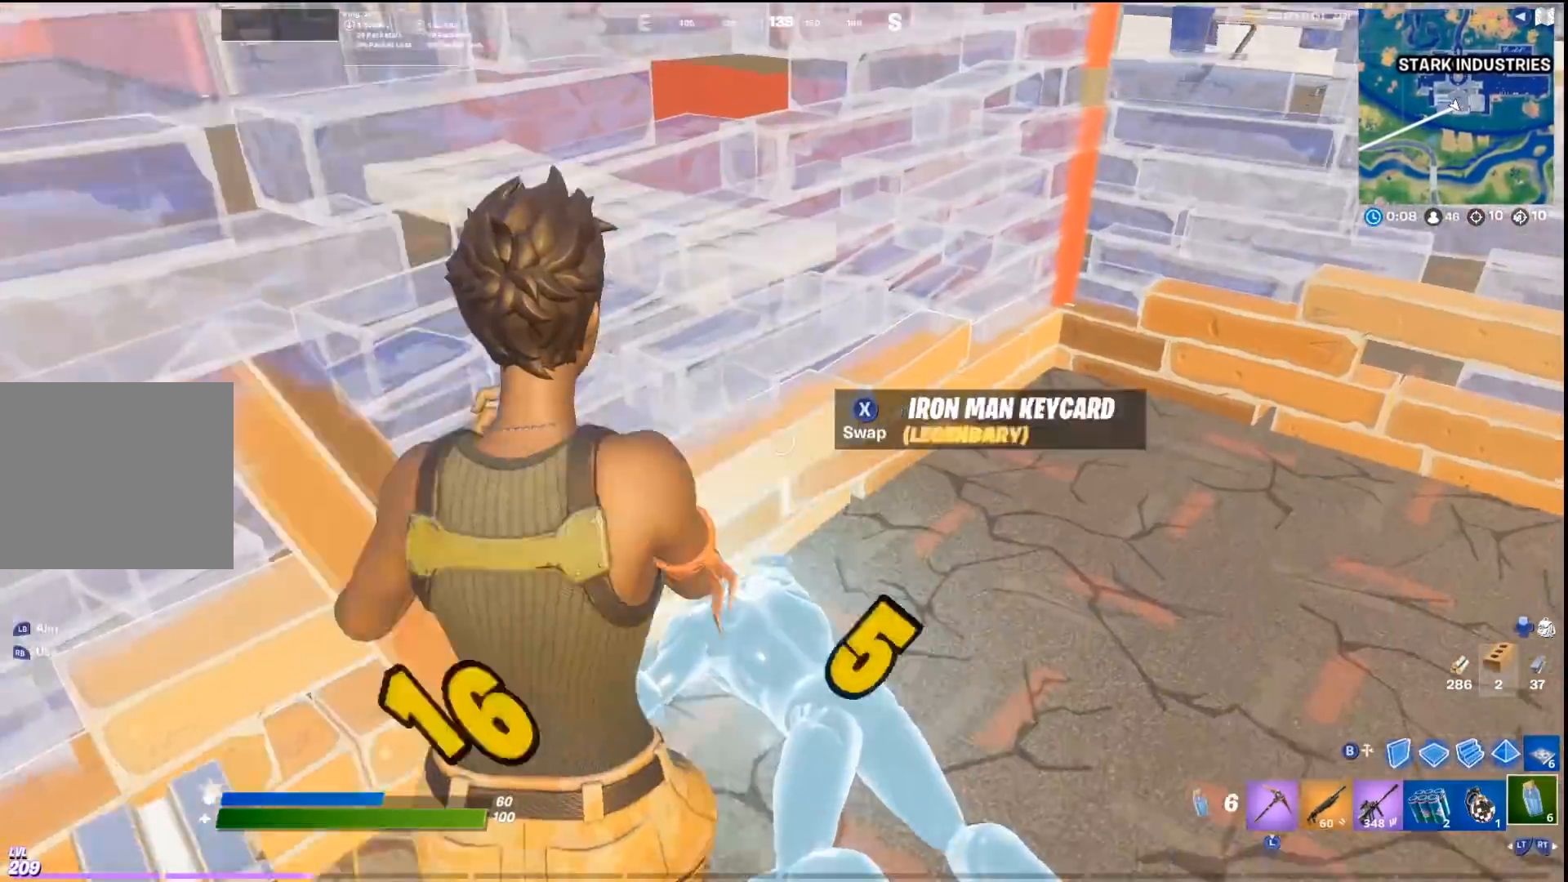
{"buttons": [], "left_stick": "left", "right_stick": "left", "events": [[33, "L2", "up"], [133, "L2", "down"], [233, "L2", "up"], [267, "right_stick", "left"], [300, "L2", "down"], [333, "left_stick", "down-right"], [400, "L2", "up"], [500, "left_stick", "left"]]}
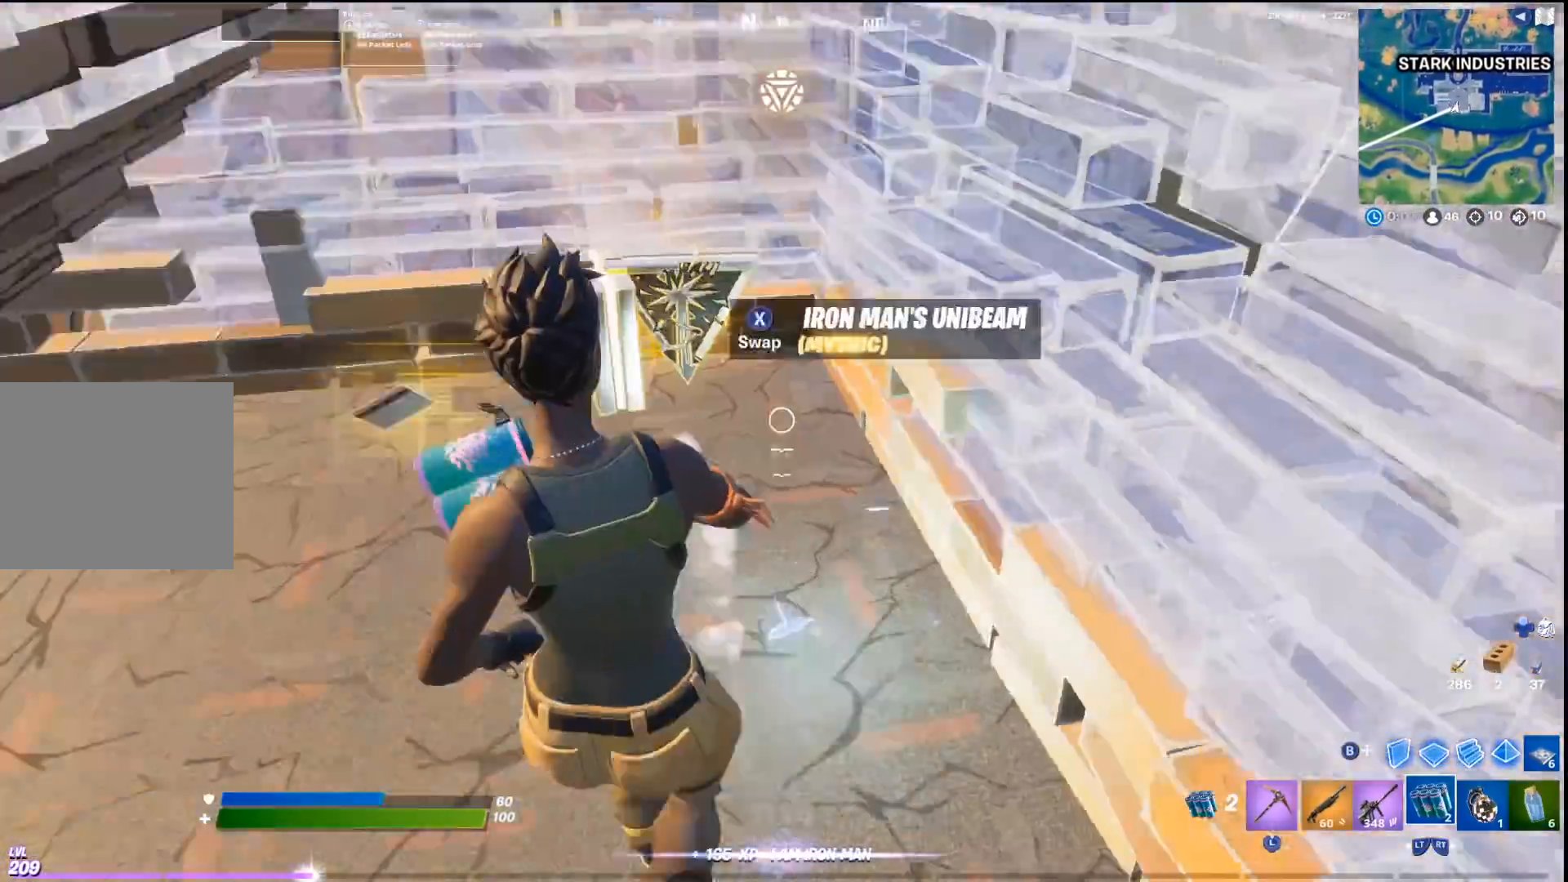
{"buttons": [], "left_stick": "down-right", "right_stick": "center", "events": [[33, "R1", "down"], [67, "right_stick", "center"], [100, "R1", "up"], [167, "left_stick", "up-left"], [200, "R1", "down"], [267, "left_stick", "up"], [300, "R1", "up"], [367, "R1", "down"], [433, "left_stick", "right"], [467, "R1", "up"], [500, "left_stick", "down-right"]]}
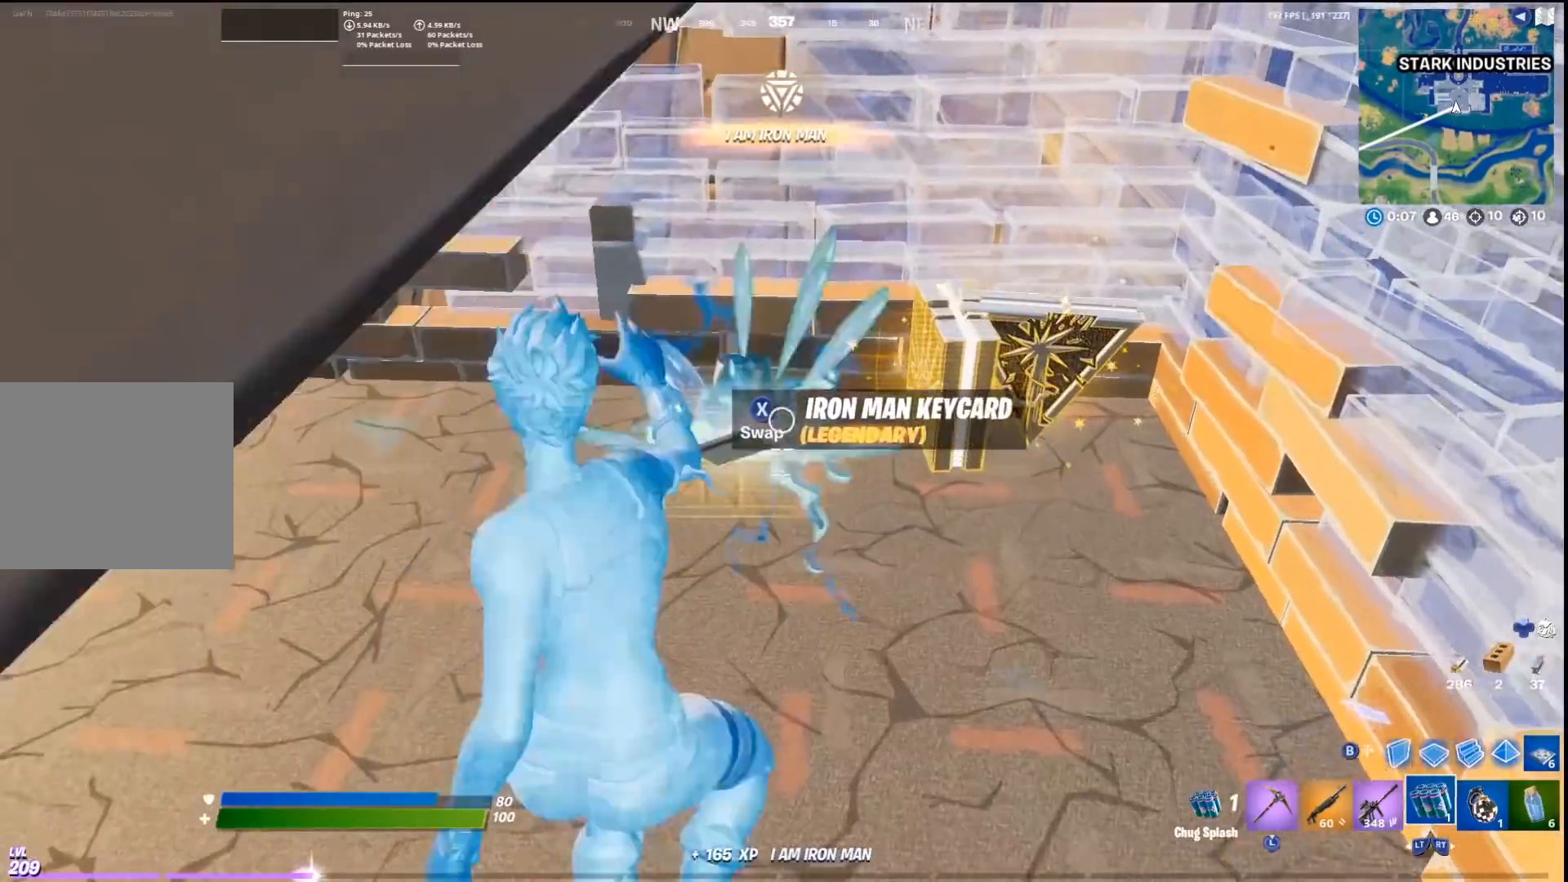
{"buttons": [], "left_stick": "down-right", "right_stick": "center", "events": [[67, "R1", "down"], [167, "R1", "up"], [167, "right_stick", "down-left"], [233, "left_stick", "left"], [267, "R1", "down"], [267, "right_stick", "center"], [333, "R1", "up"], [400, "left_stick", "down-right"], [433, "R1", "down"], [500, "R1", "up"]]}
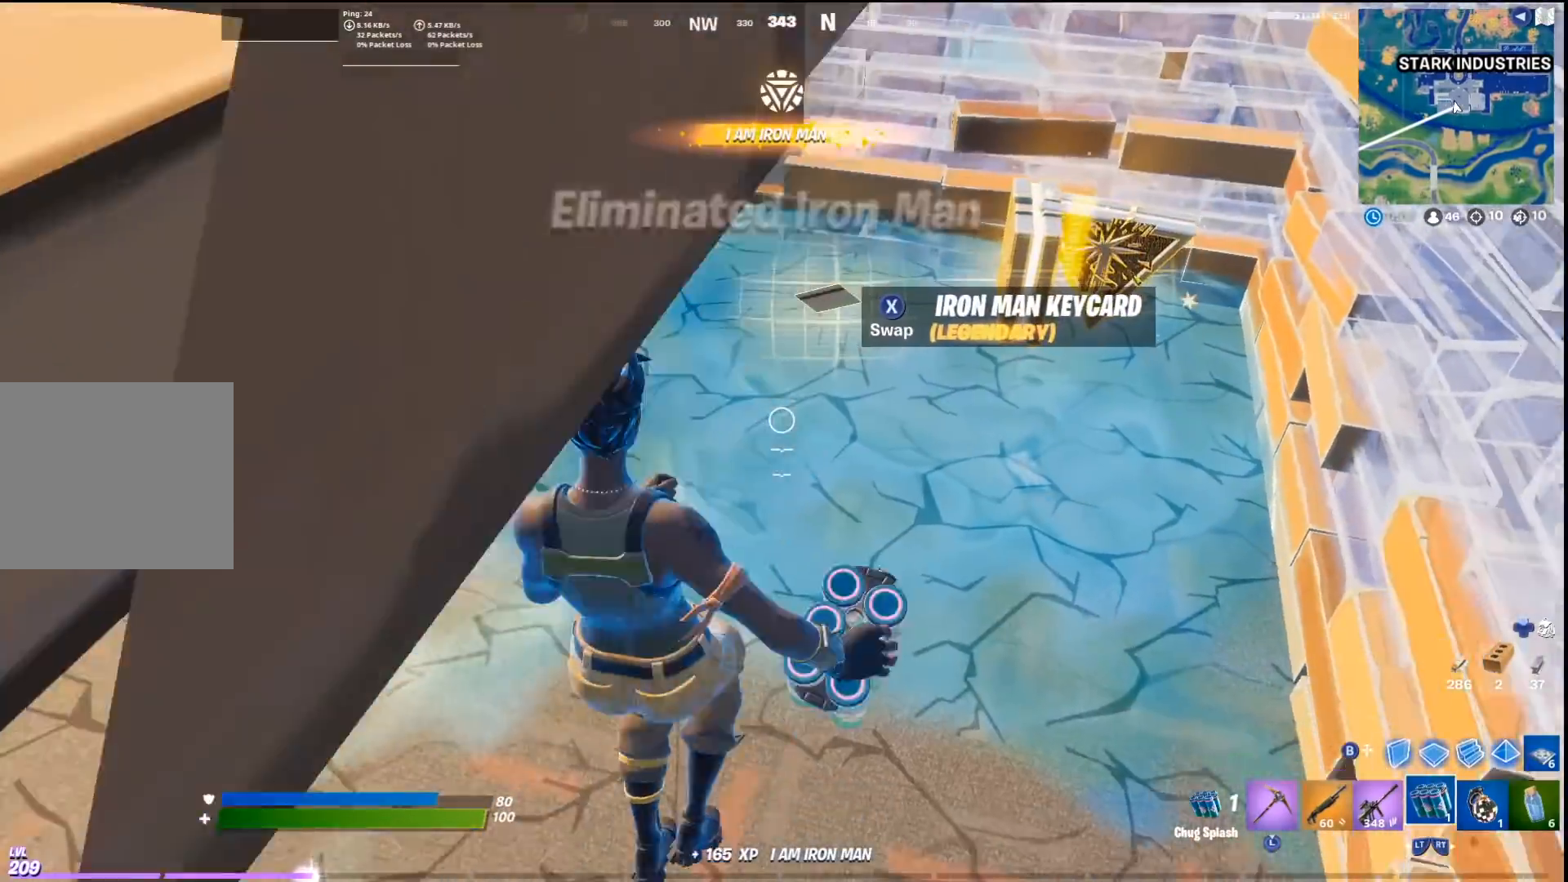
{"buttons": [], "left_stick": "left", "right_stick": "center", "events": [[67, "R1", "down"], [167, "R1", "up"], [167, "left_stick", "up-left"], [267, "right_stick", "up"], [333, "left_stick", "center"], [367, "right_stick", "center"], [467, "left_stick", "left"]]}
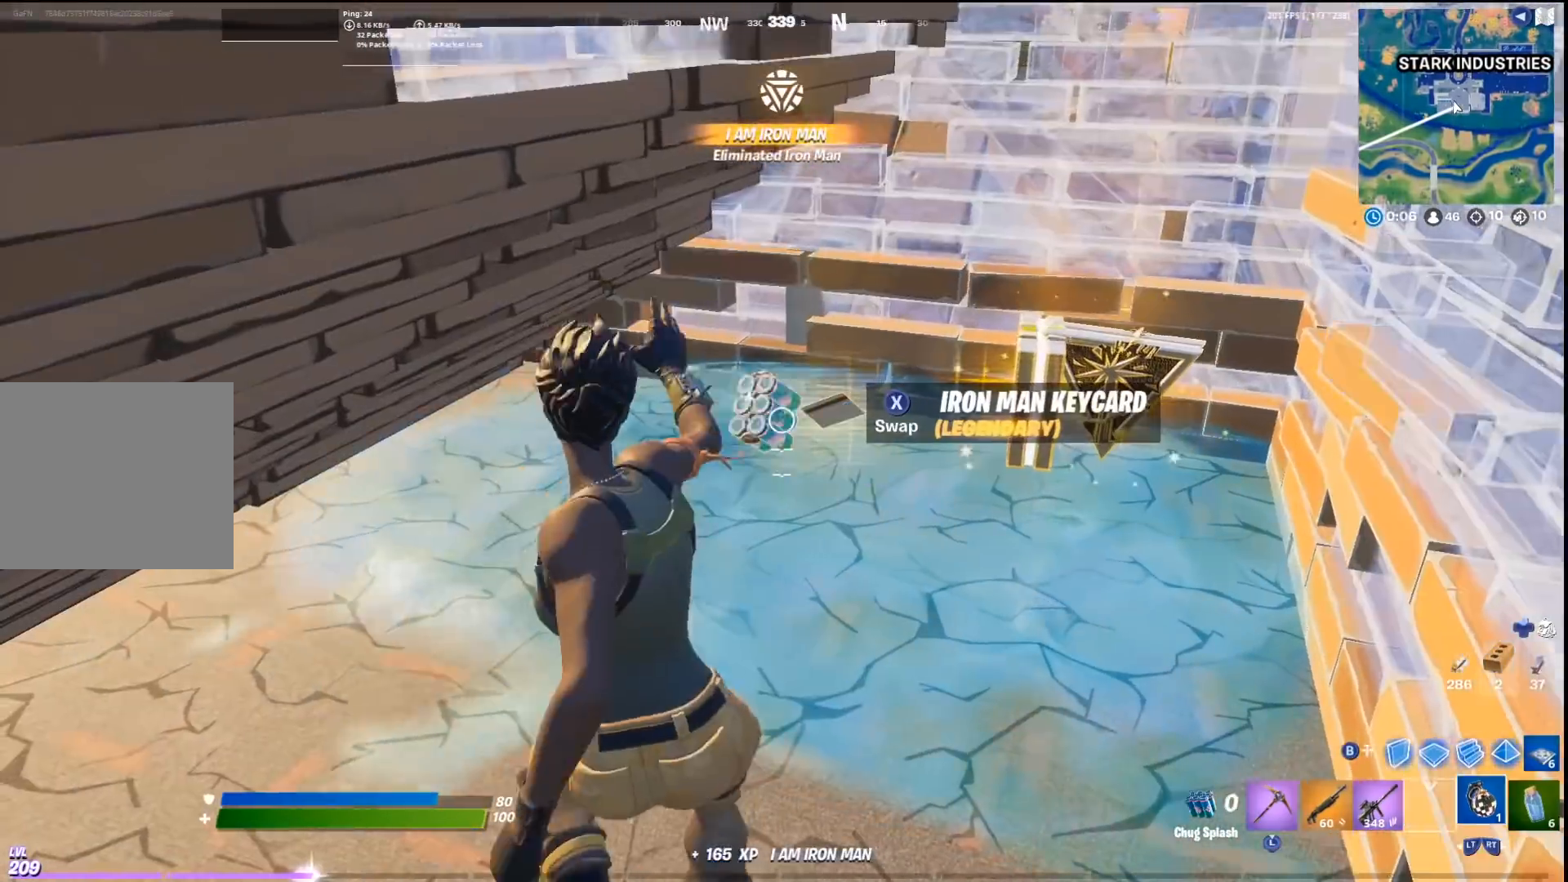
{"buttons": [], "left_stick": "right", "right_stick": "center", "events": [[100, "left_stick", "down-right"], [267, "SQUARE", "down"], [333, "left_stick", "up"], [367, "SQUARE", "up"], [500, "left_stick", "right"]]}